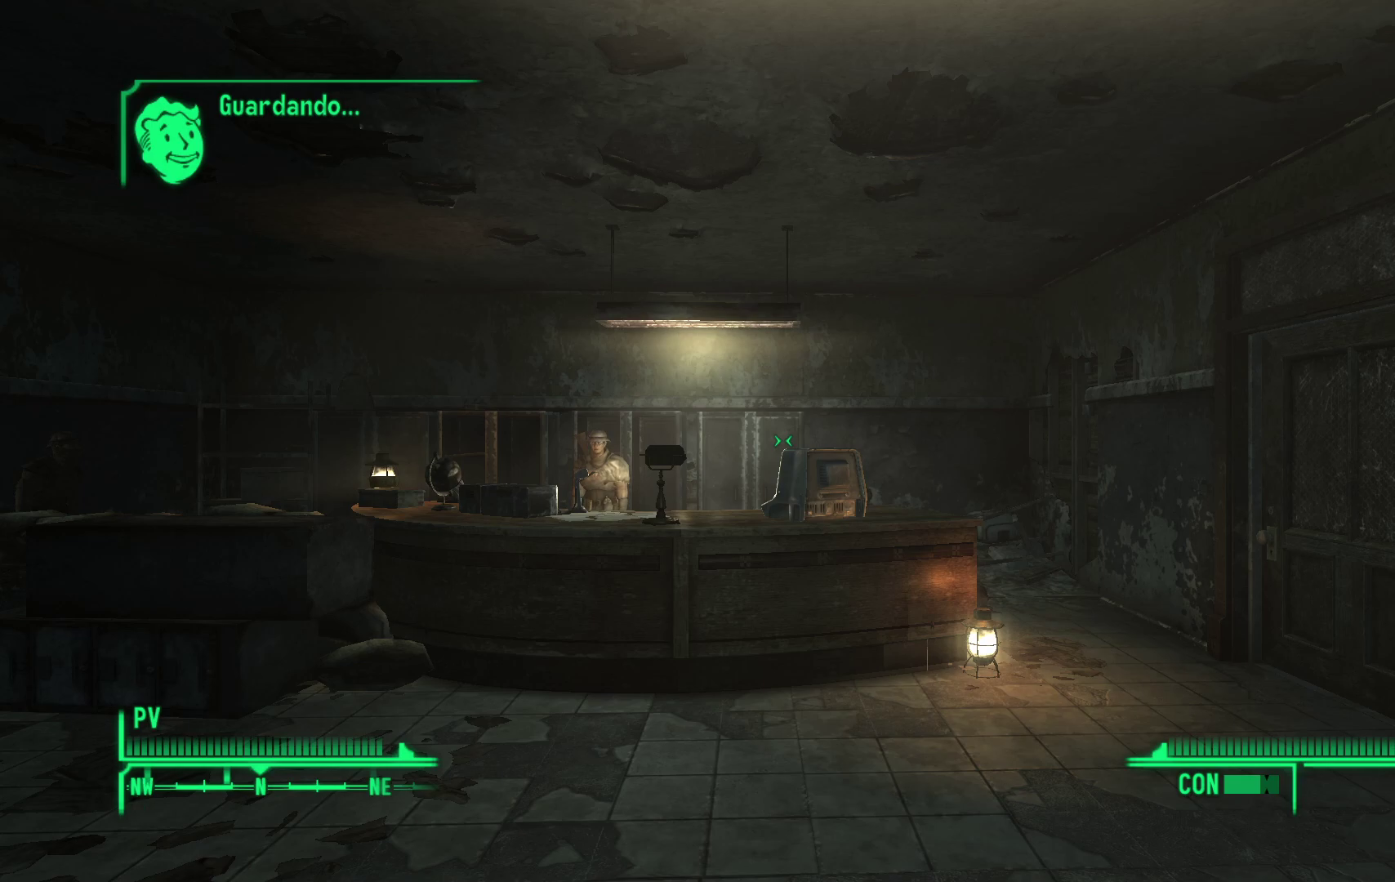
Gameplay with a controller (Xbox layout); each line is a JSON object with the inputs held at the frame after it. "events" lists button and stick changes between this image and that frame as [ms after this image, input, new state], when the widget could be followed in between.
{"buttons": [], "left_stick": "center", "right_stick": "center", "events": [[183, "right_stick", "left"], [483, "right_stick", "center"]]}
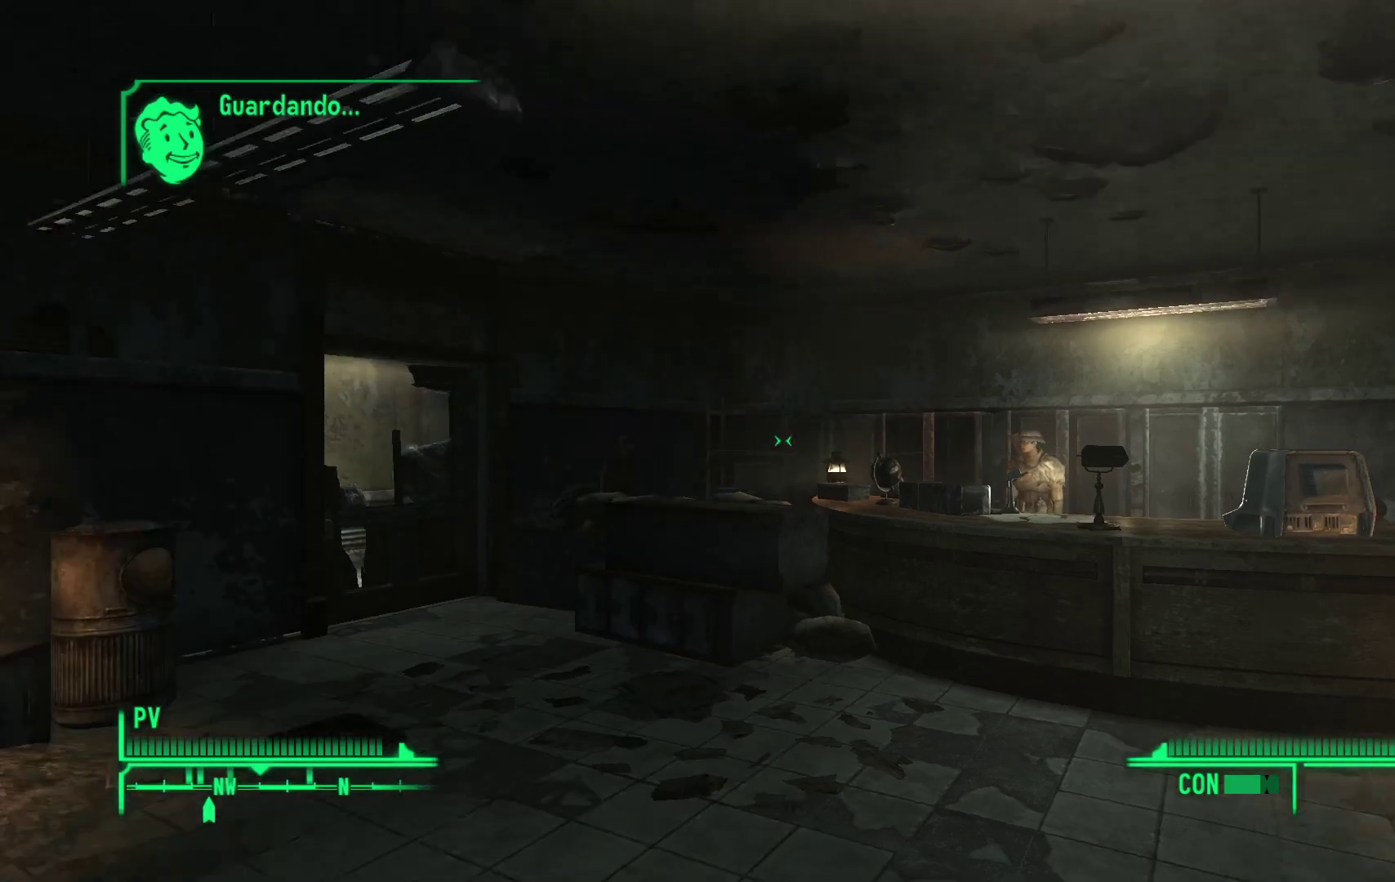
{"buttons": [], "left_stick": "up", "right_stick": "left", "events": [[417, "left_stick", "up"], [450, "right_stick", "left"]]}
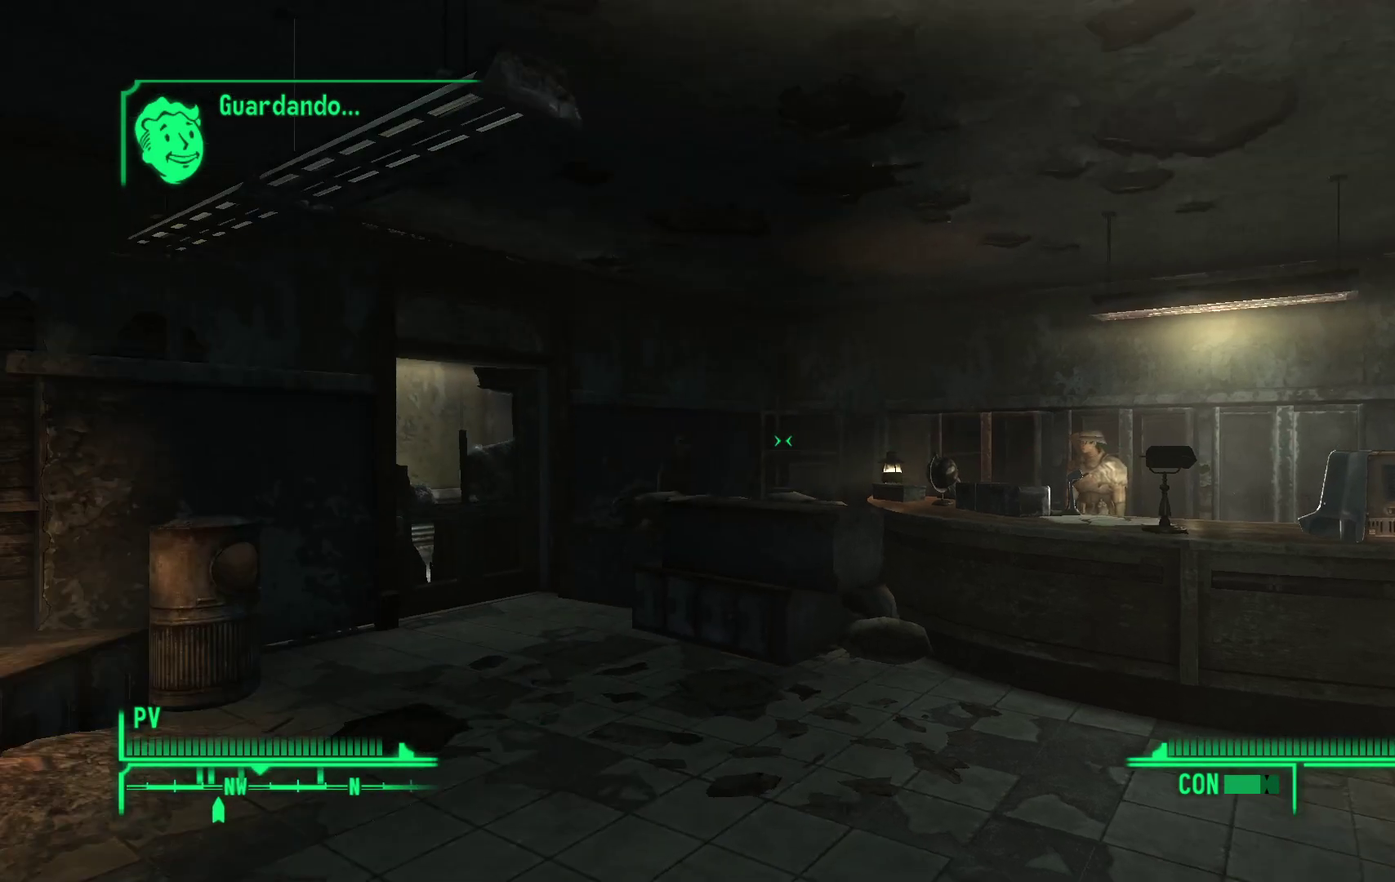
{"buttons": [], "left_stick": "up", "right_stick": "center", "events": [[200, "right_stick", "center"]]}
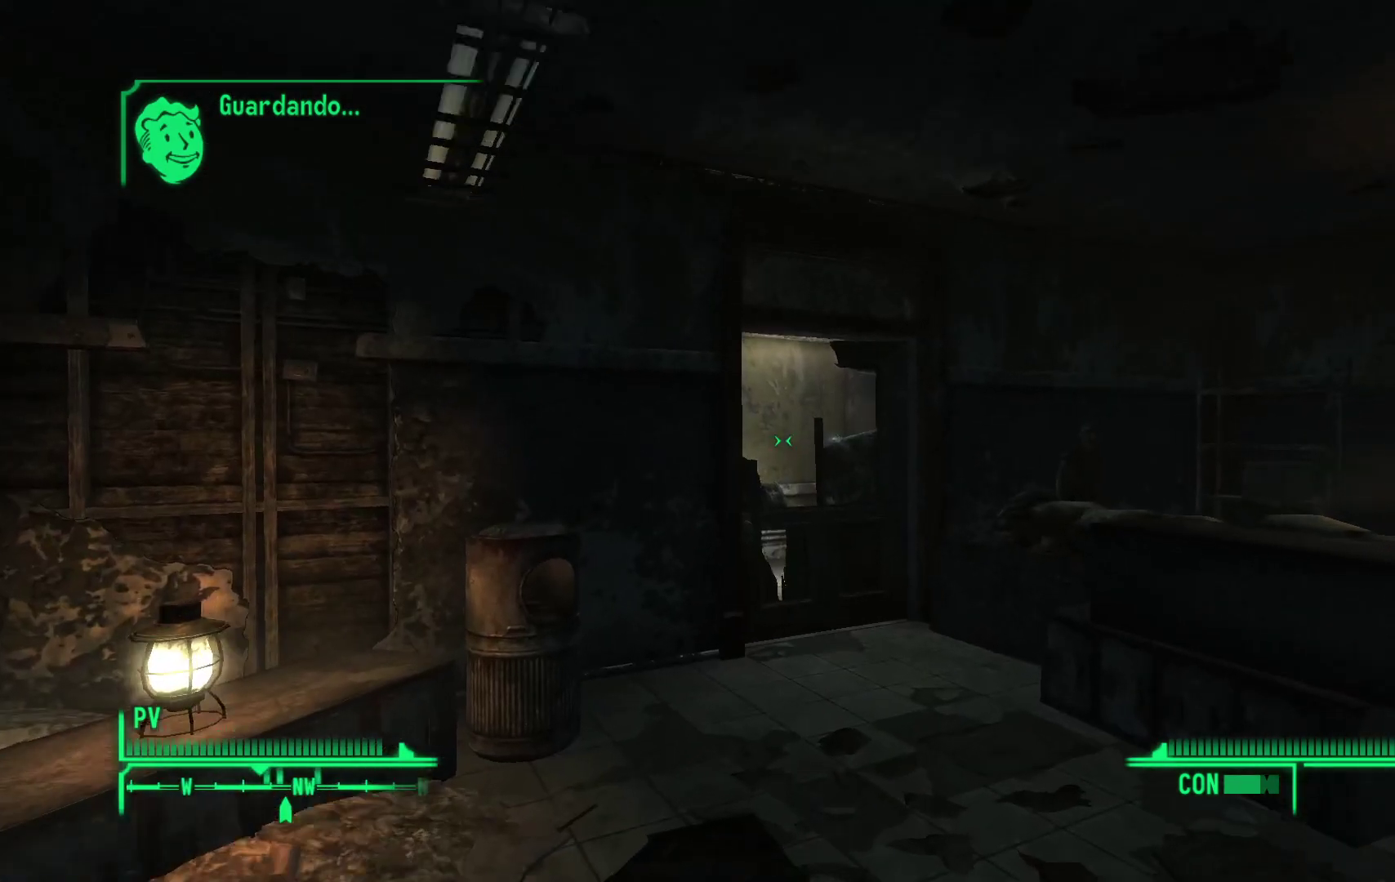
{"buttons": [], "left_stick": "up", "right_stick": "center", "events": []}
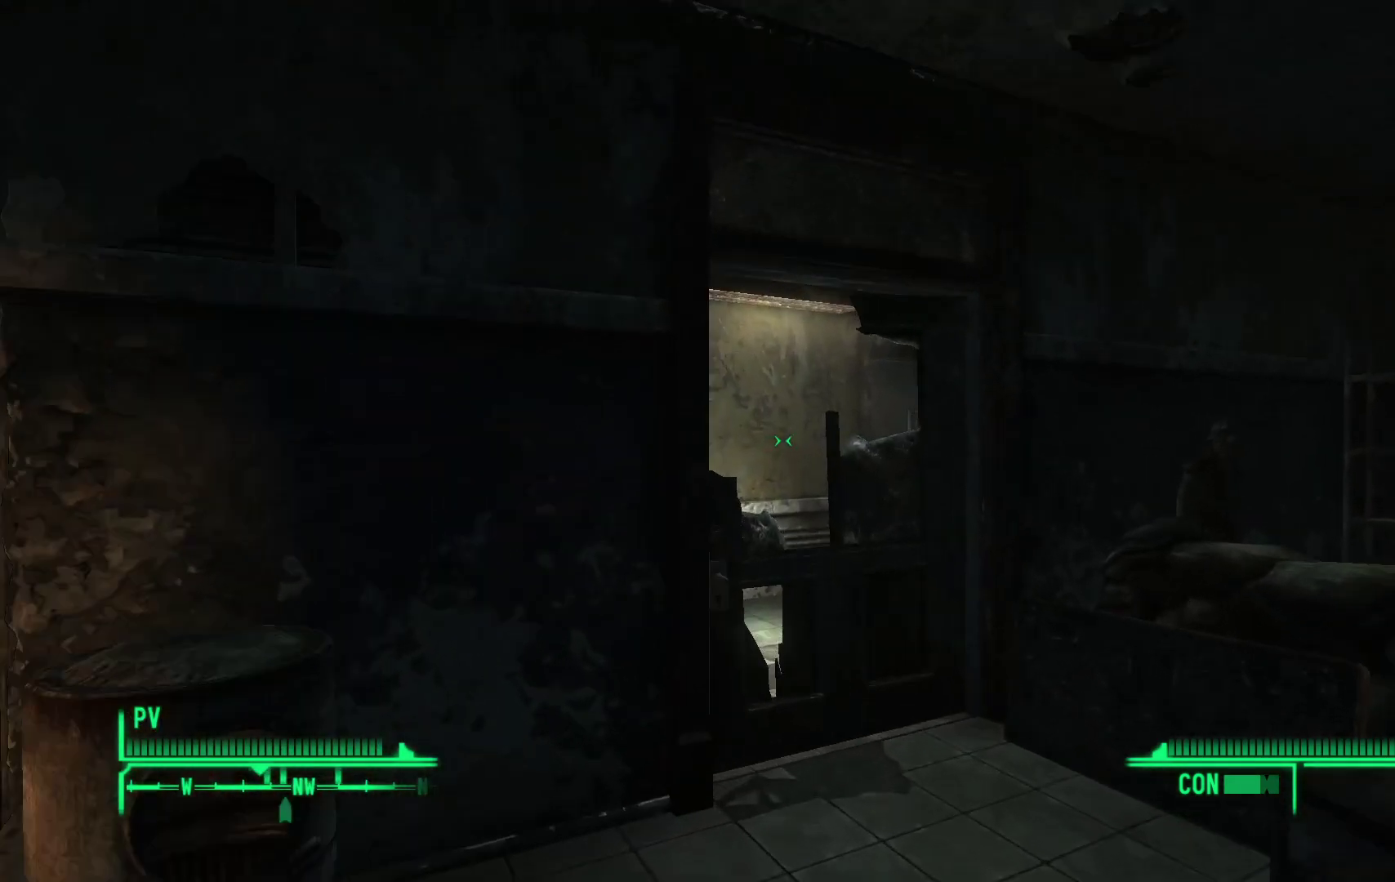
{"buttons": [], "left_stick": "up", "right_stick": "down-left", "events": [[83, "right_stick", "down"], [333, "right_stick", "down-left"]]}
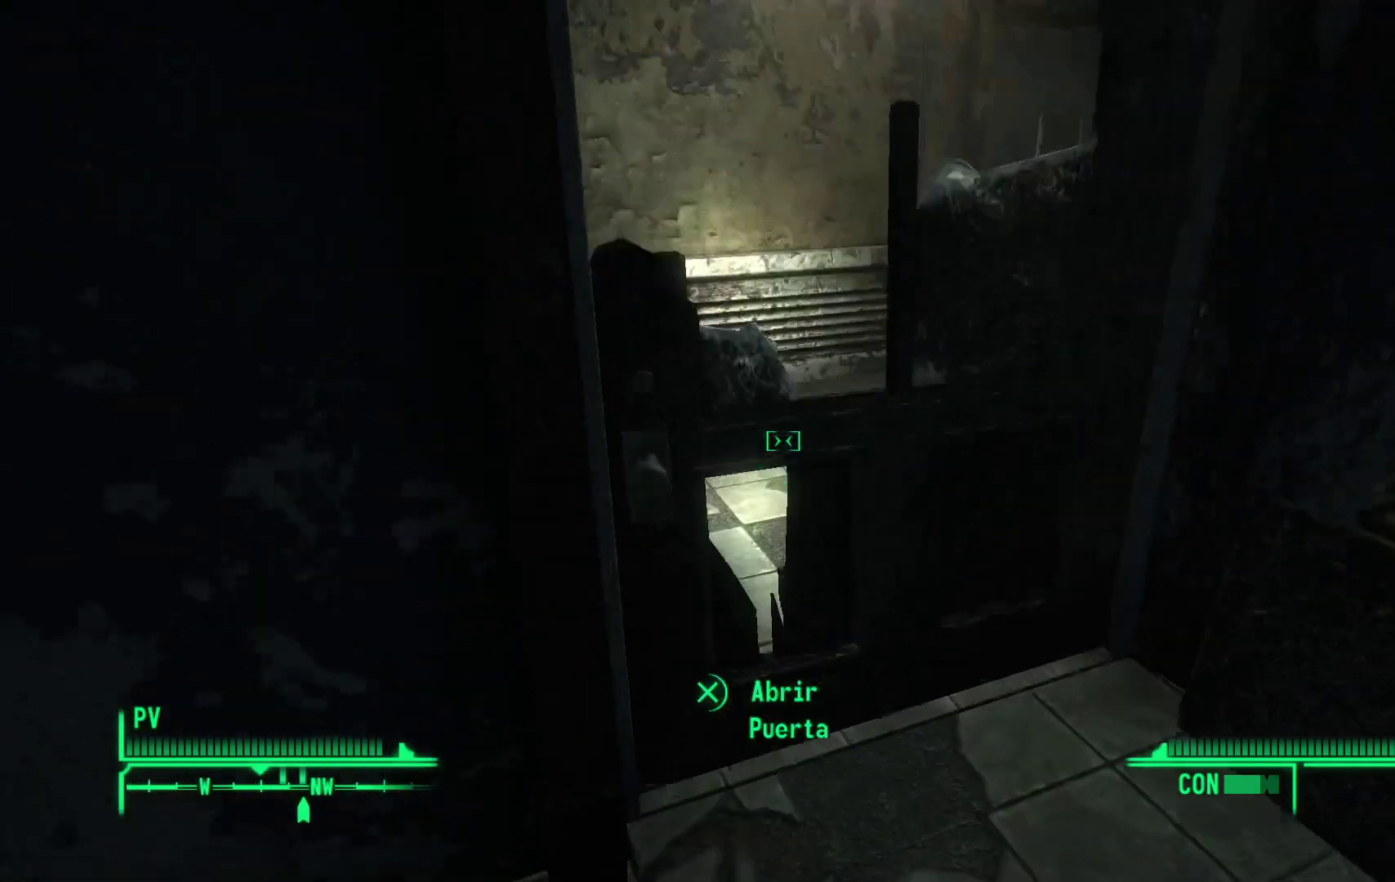
{"buttons": [], "left_stick": "center", "right_stick": "center", "events": [[33, "left_stick", "center"], [33, "right_stick", "center"], [350, "A", "down"], [433, "A", "up"]]}
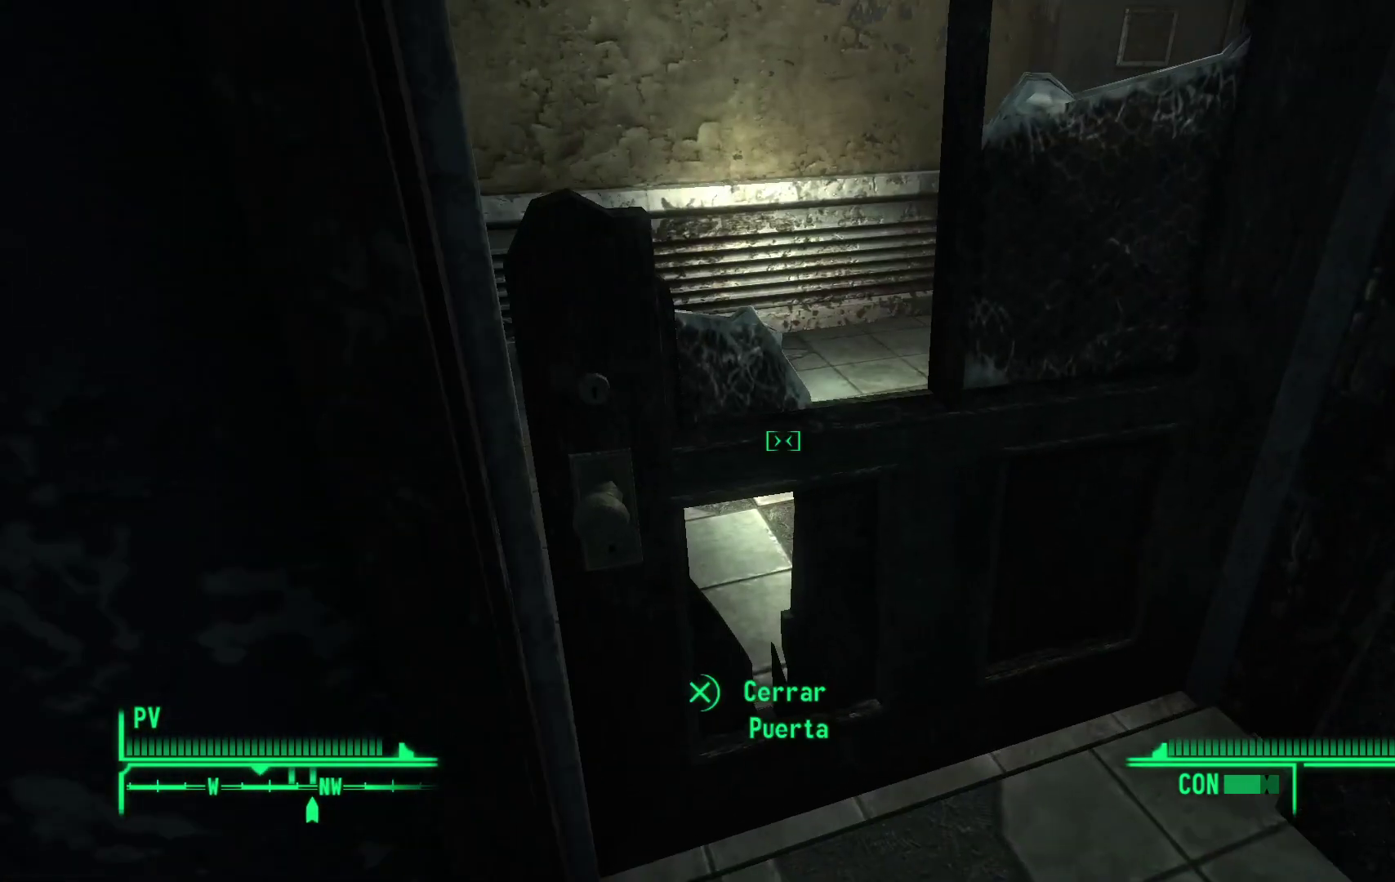
{"buttons": [], "left_stick": "center", "right_stick": "center", "events": []}
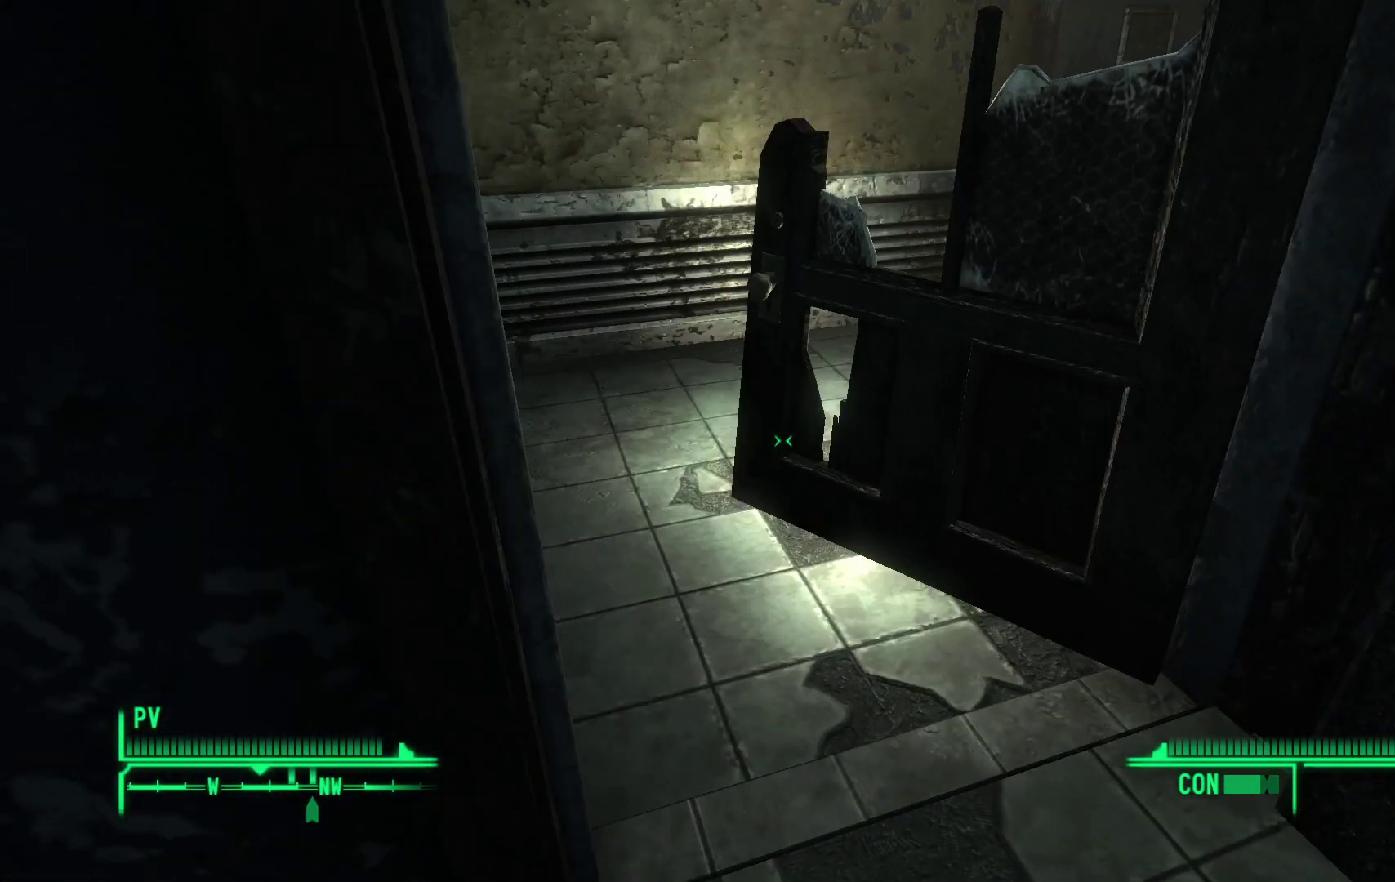
{"buttons": [], "left_stick": "up-right", "right_stick": "center", "events": [[167, "right_stick", "left"], [233, "right_stick", "up-left"], [267, "left_stick", "right"], [383, "left_stick", "up-right"], [500, "right_stick", "center"]]}
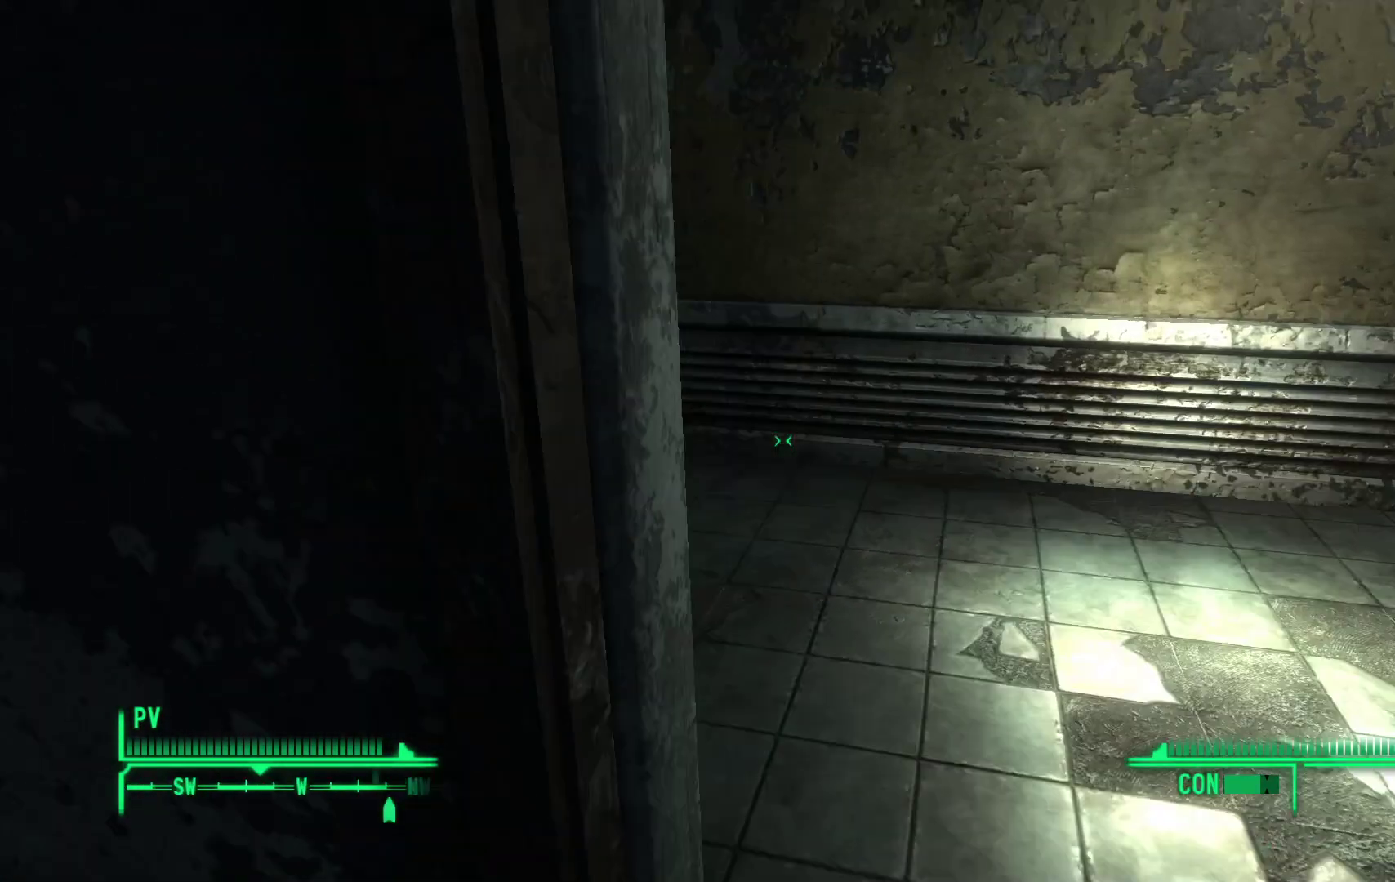
{"buttons": [], "left_stick": "up", "right_stick": "right", "events": [[150, "left_stick", "up"], [217, "right_stick", "right"]]}
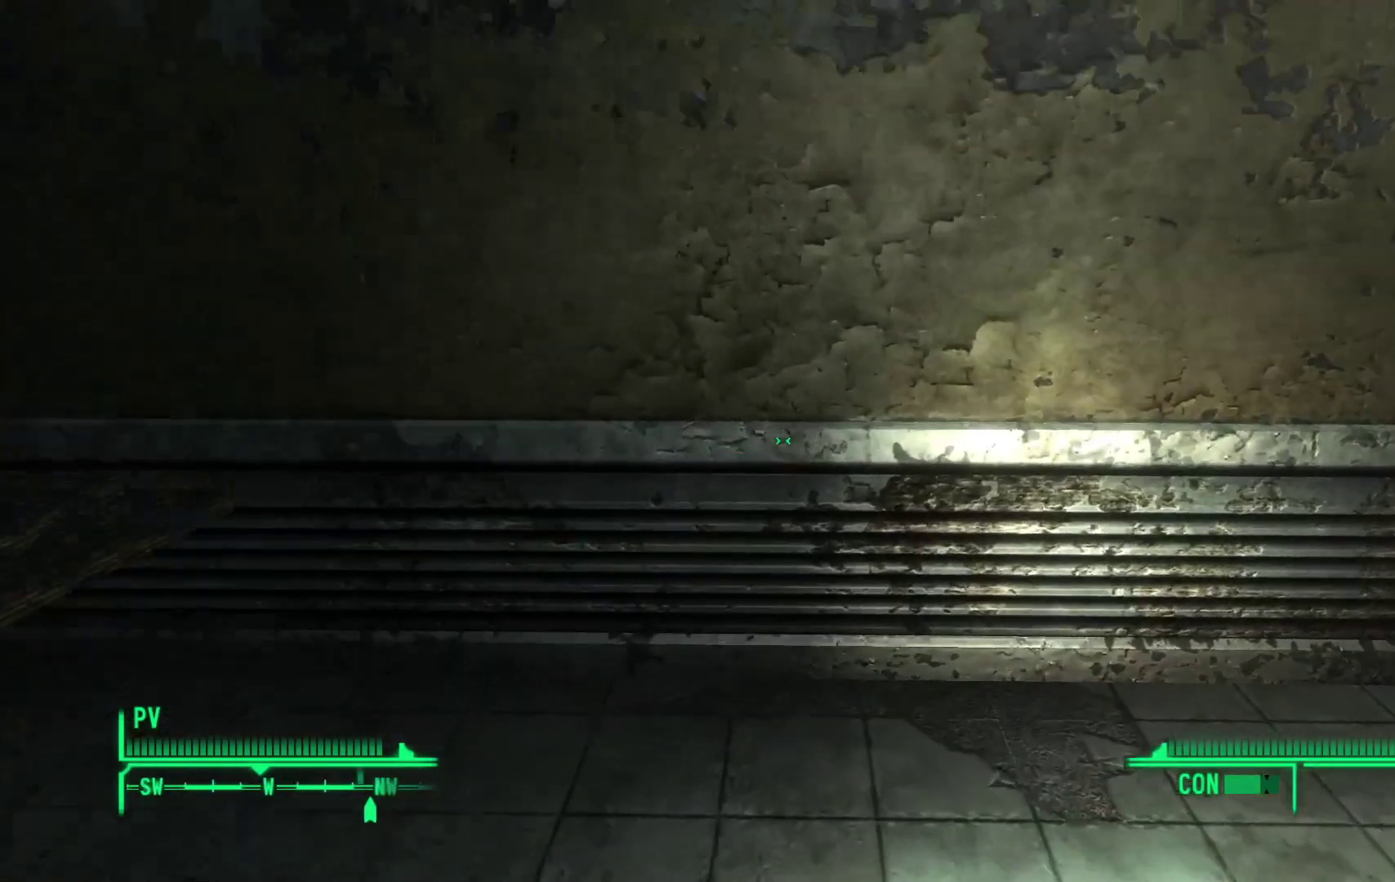
{"buttons": [], "left_stick": "up", "right_stick": "right", "events": [[133, "left_stick", "center"], [433, "left_stick", "up"]]}
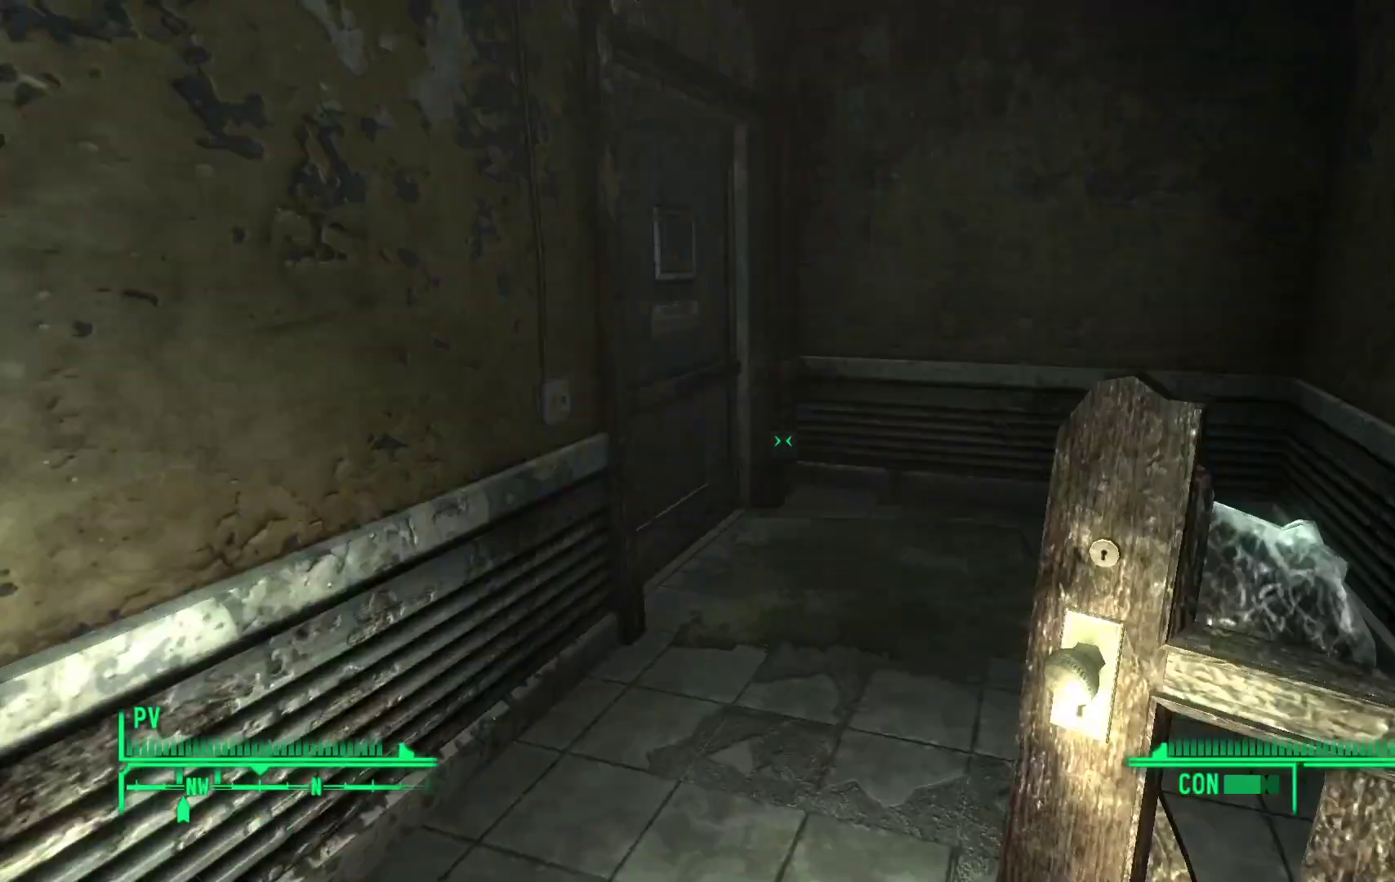
{"buttons": [], "left_stick": "up", "right_stick": "left", "events": [[150, "right_stick", "center"], [400, "right_stick", "left"]]}
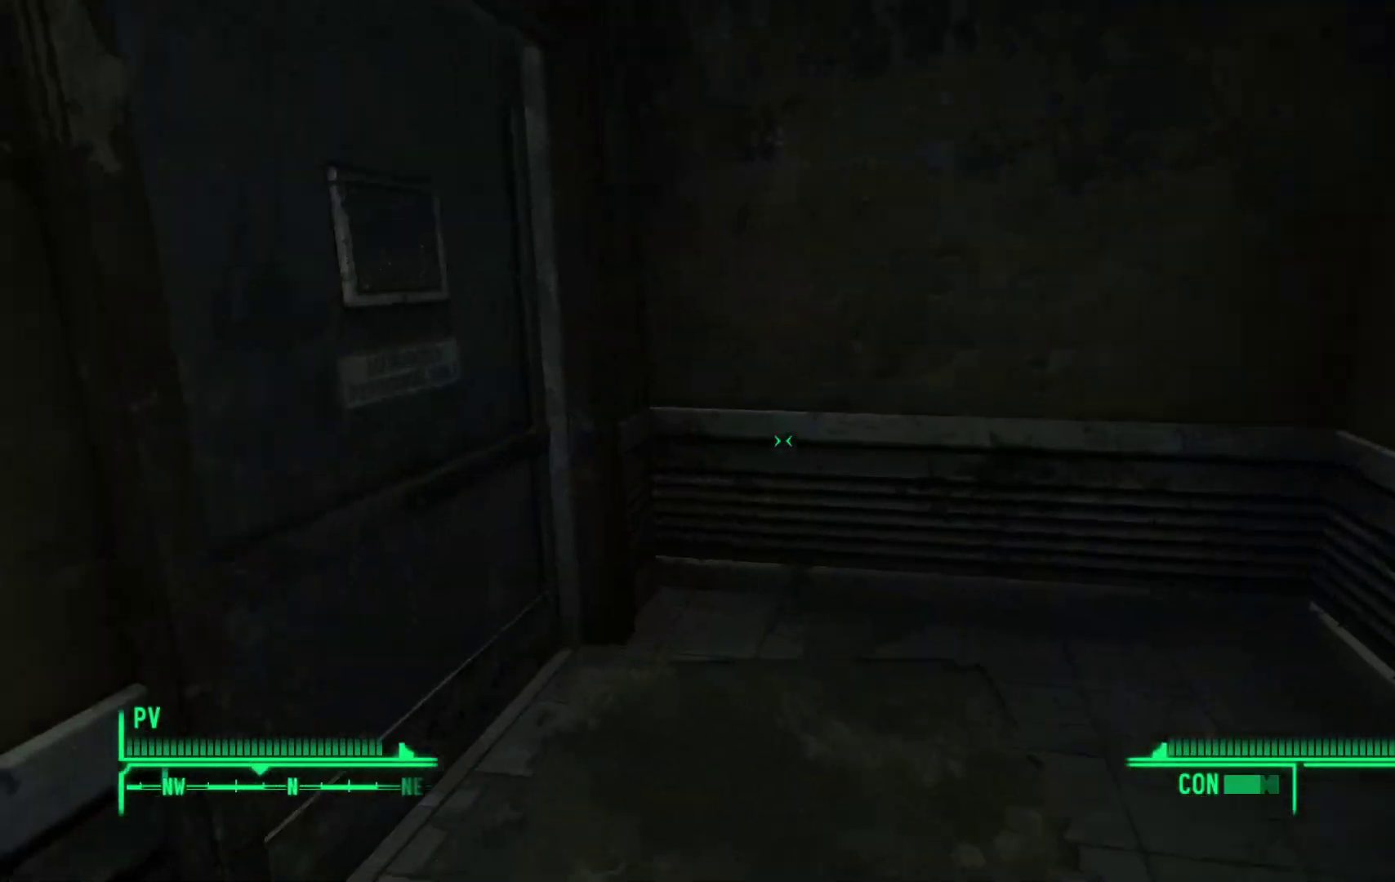
{"buttons": [], "left_stick": "center", "right_stick": "center", "events": [[183, "left_stick", "right"], [250, "left_stick", "center"], [333, "right_stick", "center"]]}
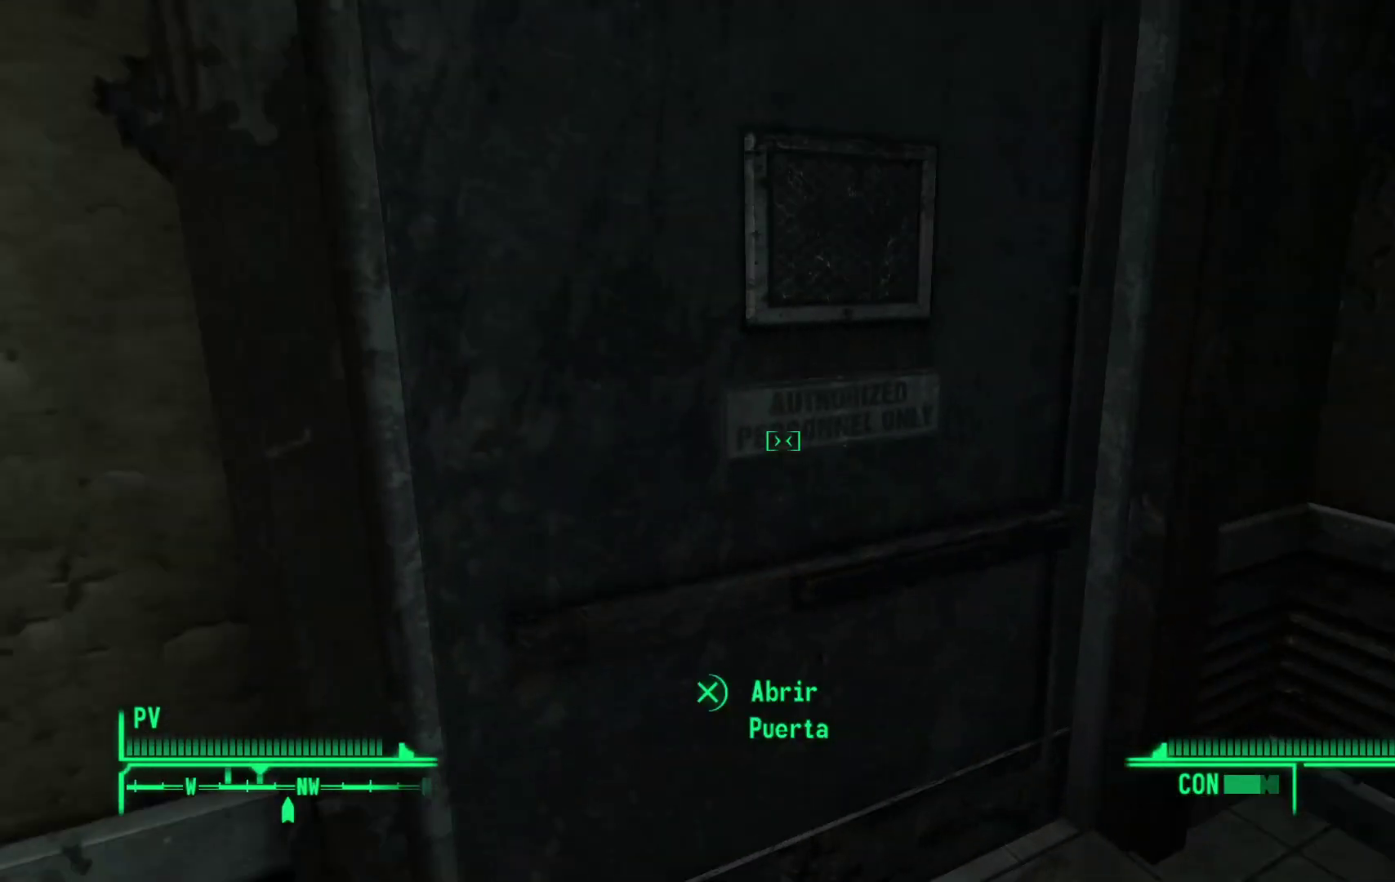
{"buttons": [], "left_stick": "center", "right_stick": "center", "events": [[200, "A", "down"], [300, "A", "up"]]}
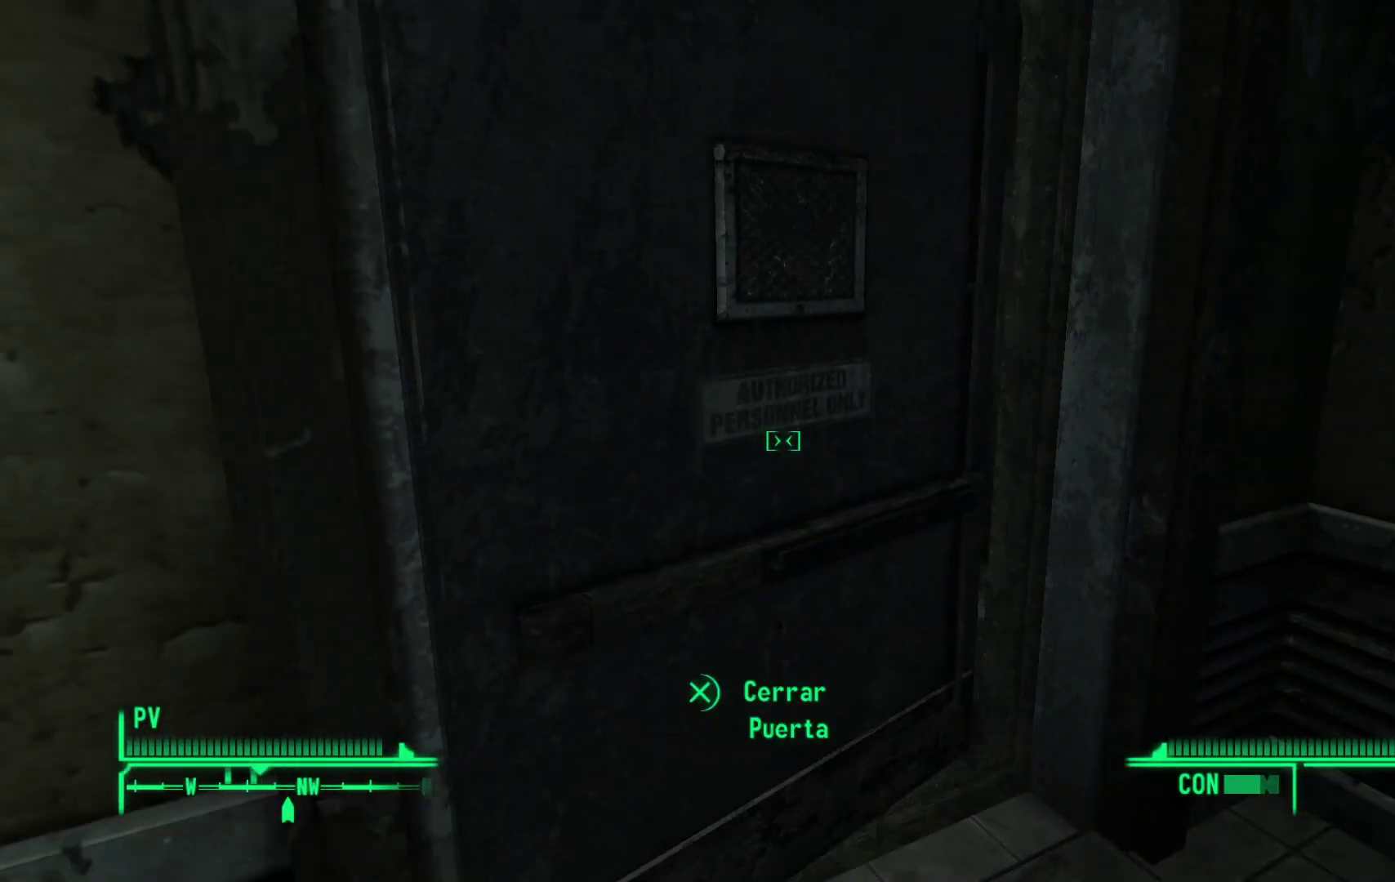
{"buttons": [], "left_stick": "up", "right_stick": "left", "events": [[417, "left_stick", "up"], [467, "right_stick", "left"]]}
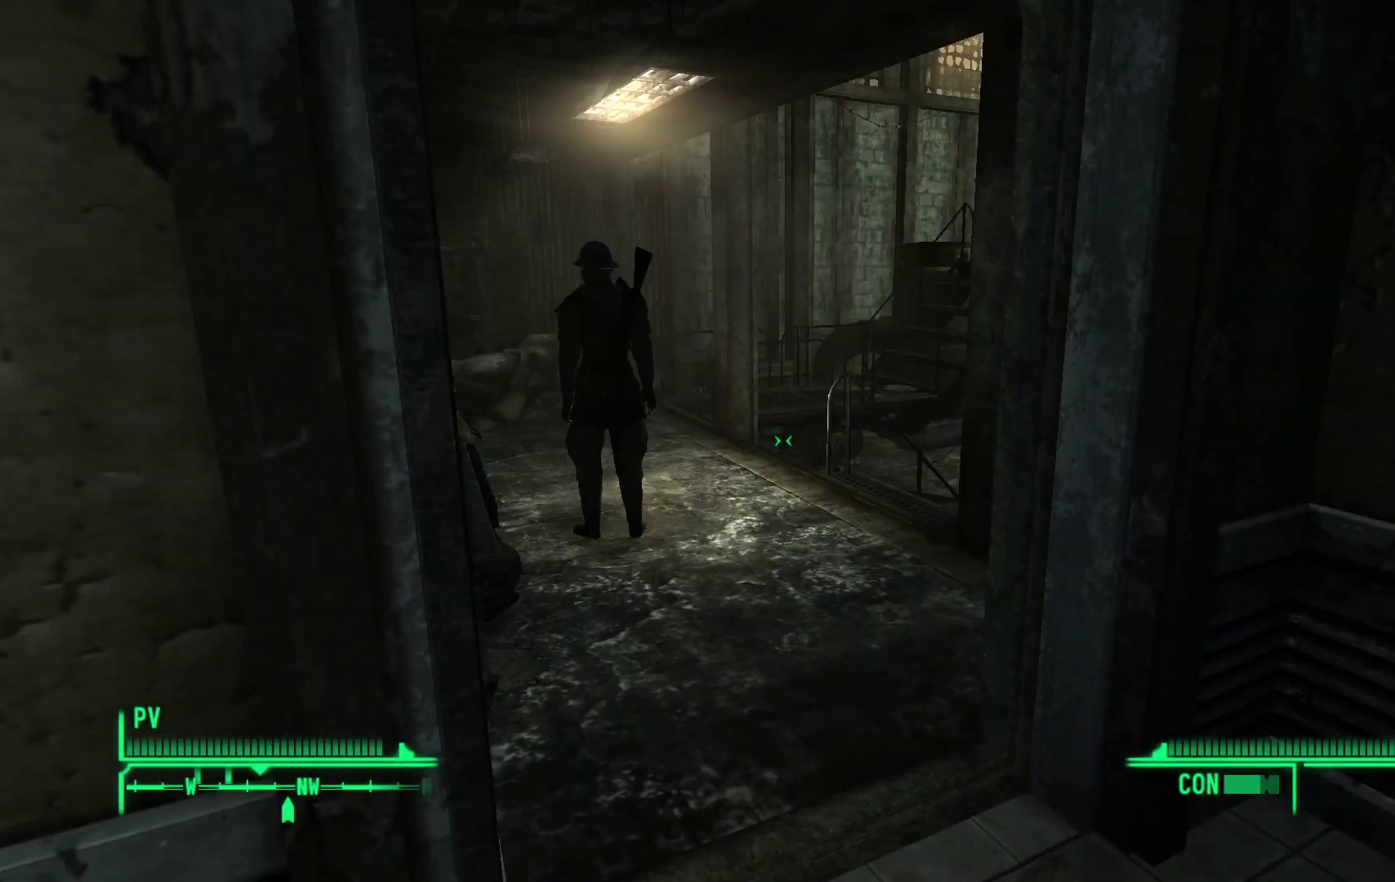
{"buttons": [], "left_stick": "center", "right_stick": "center", "events": [[217, "right_stick", "center"], [383, "left_stick", "center"]]}
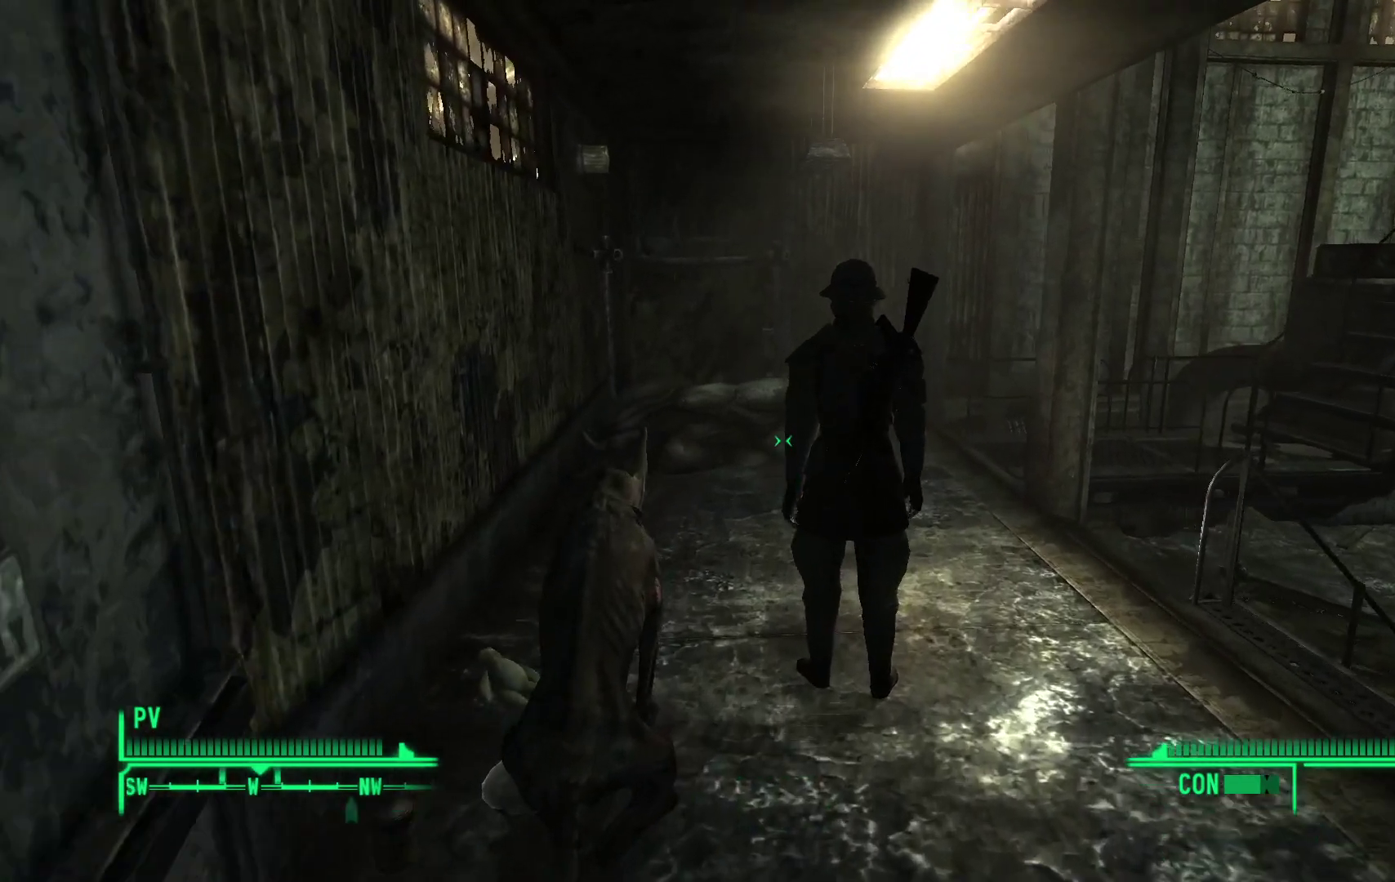
{"buttons": [], "left_stick": "up", "right_stick": "right", "events": [[267, "left_stick", "up-right"], [350, "right_stick", "right"], [450, "left_stick", "up"]]}
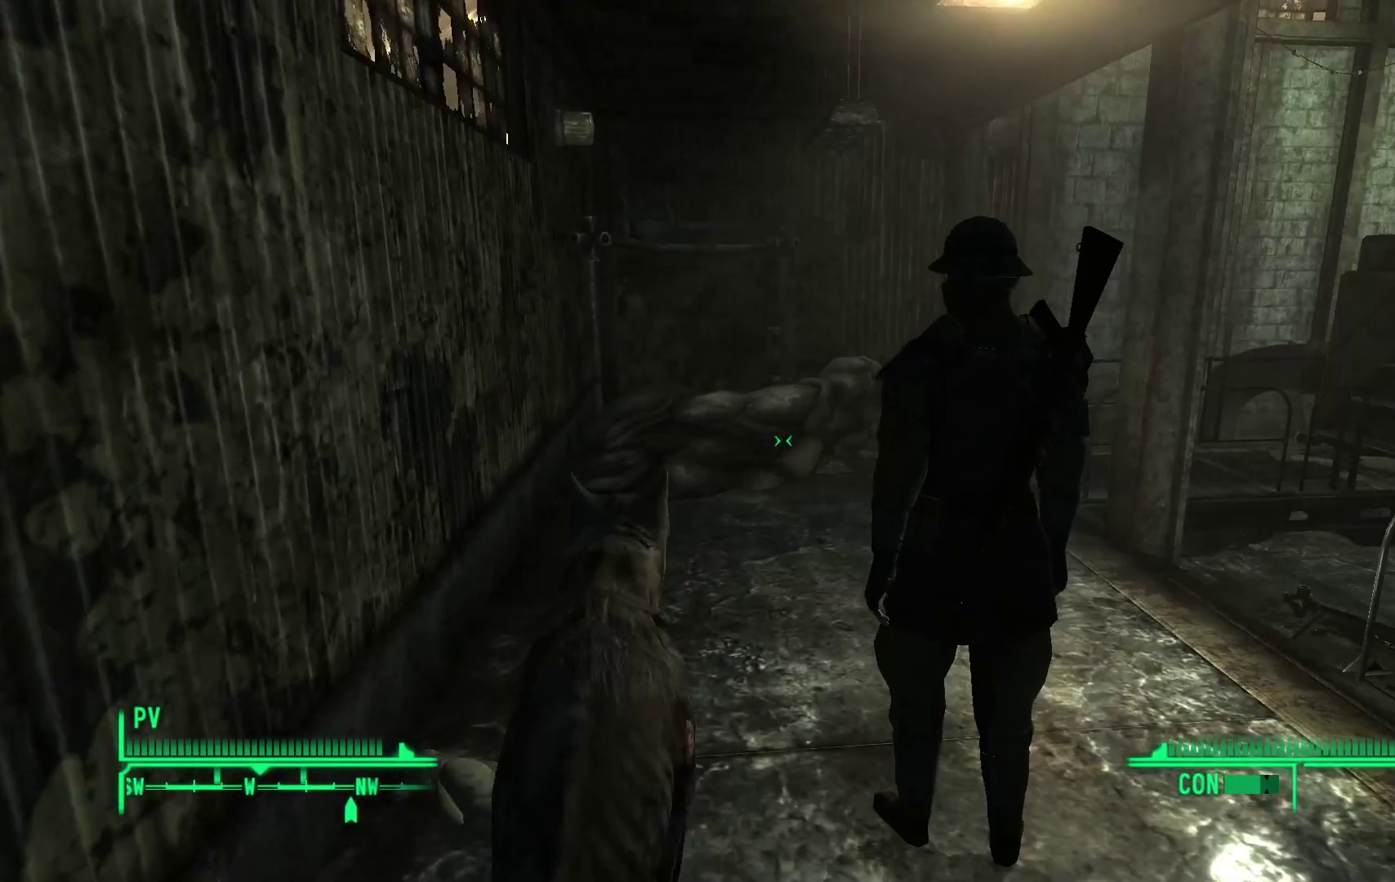
{"buttons": [], "left_stick": "up-left", "right_stick": "right", "events": [[500, "left_stick", "up-left"]]}
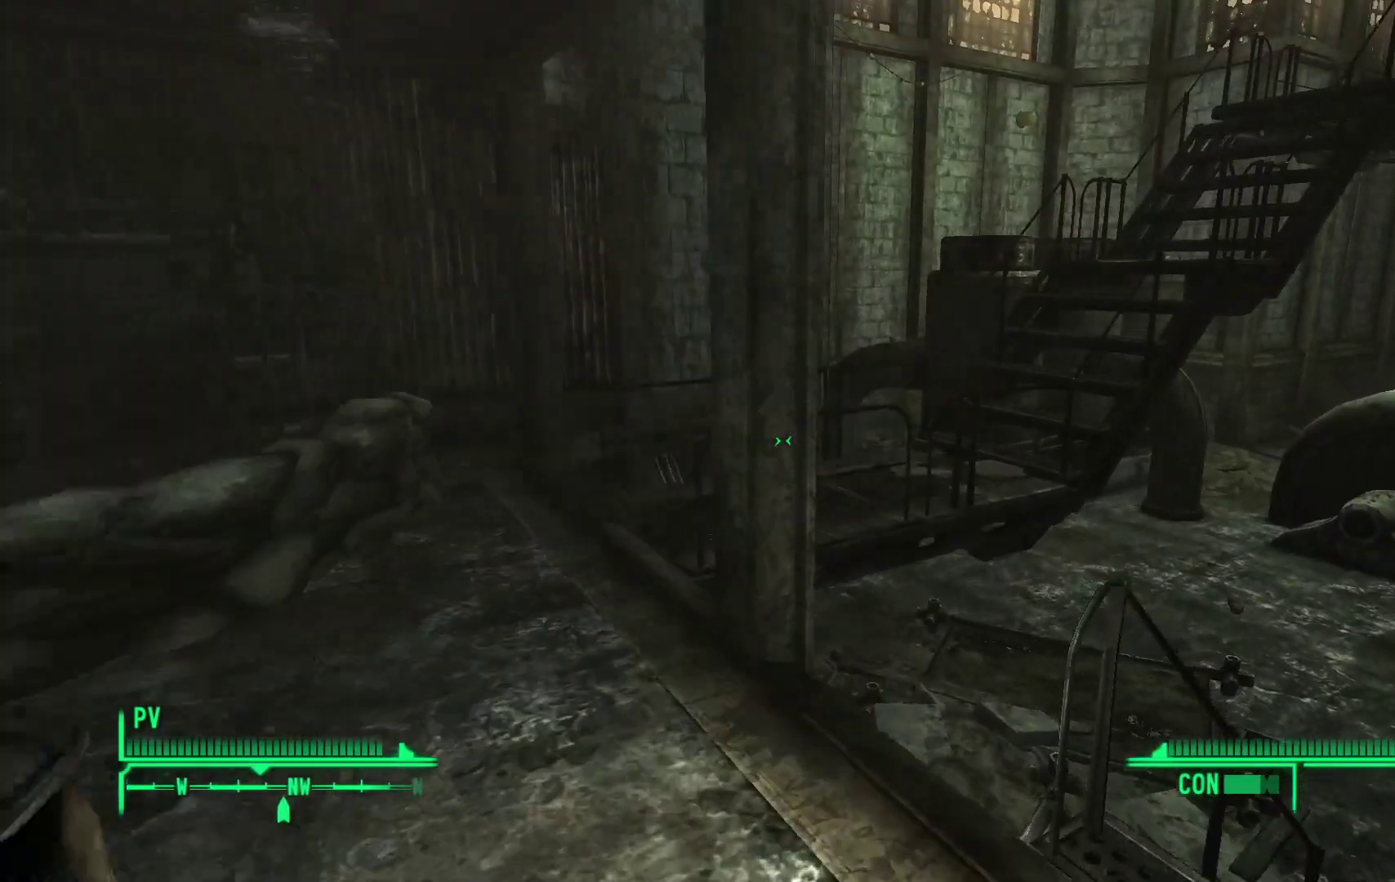
{"buttons": [], "left_stick": "up-left", "right_stick": "right", "events": []}
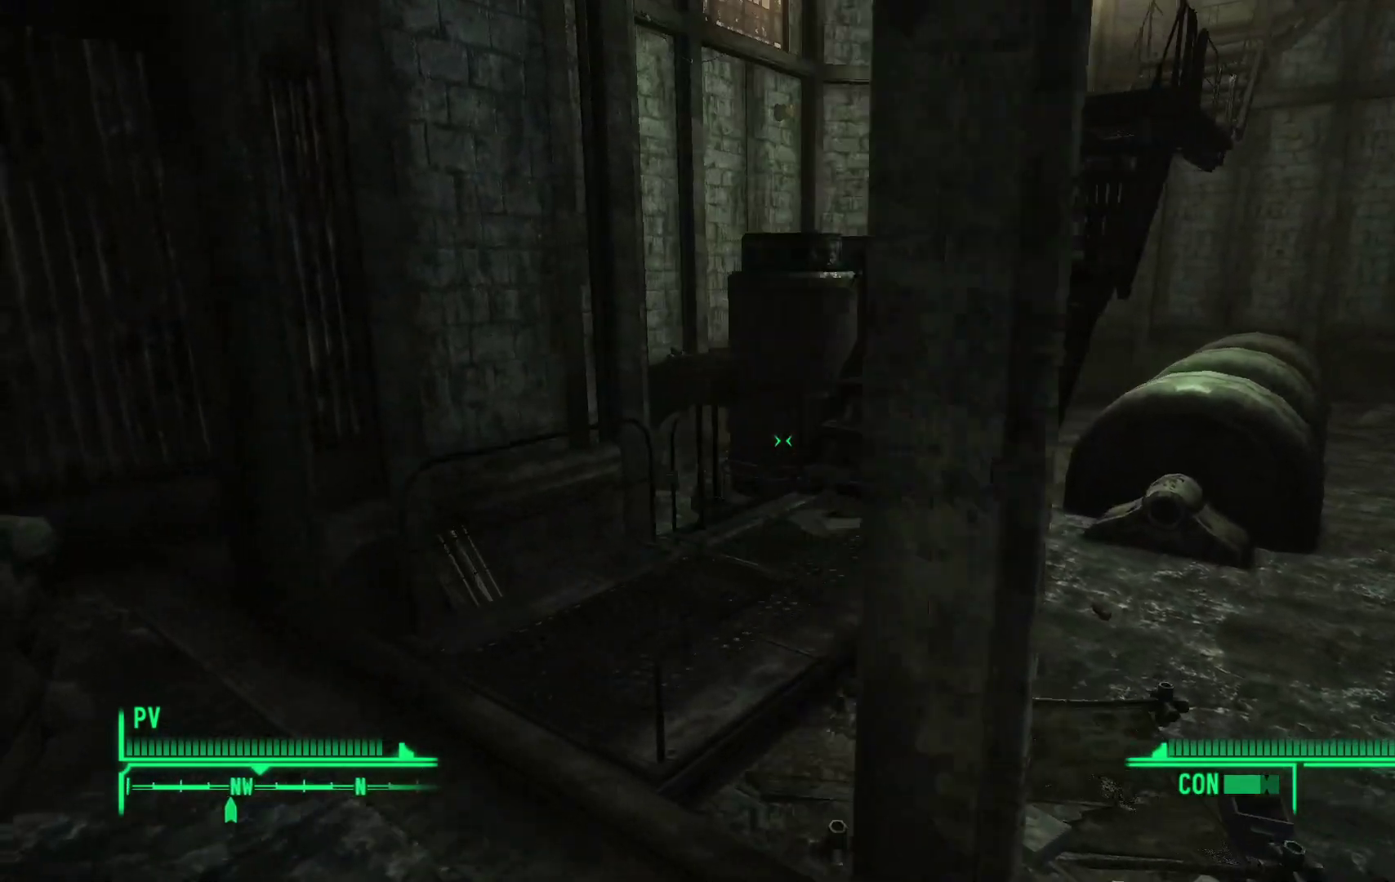
{"buttons": [], "left_stick": "up-left", "right_stick": "right", "events": []}
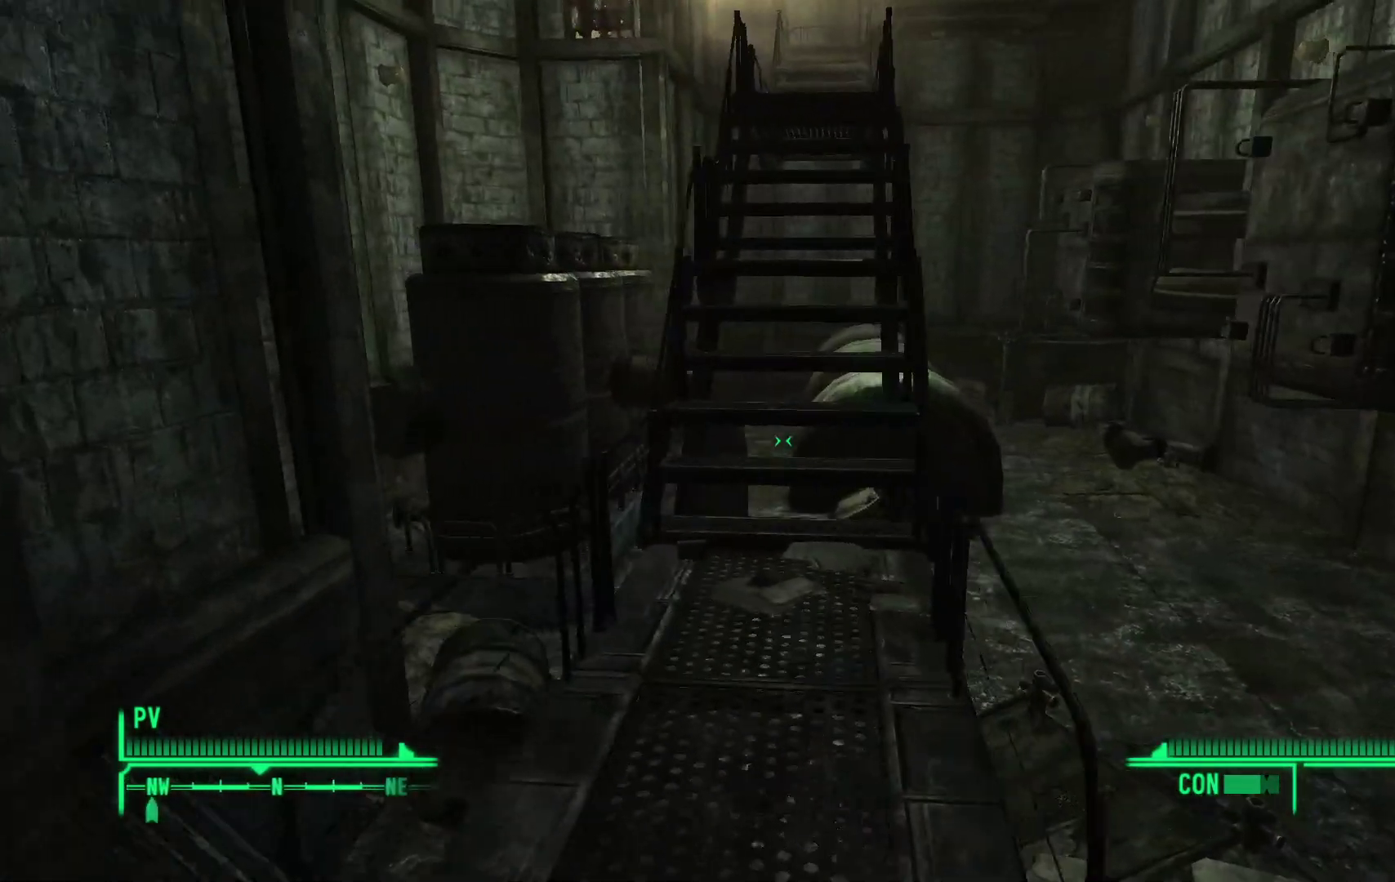
{"buttons": [], "left_stick": "center", "right_stick": "center", "events": [[17, "left_stick", "up"], [300, "right_stick", "center"], [383, "left_stick", "center"]]}
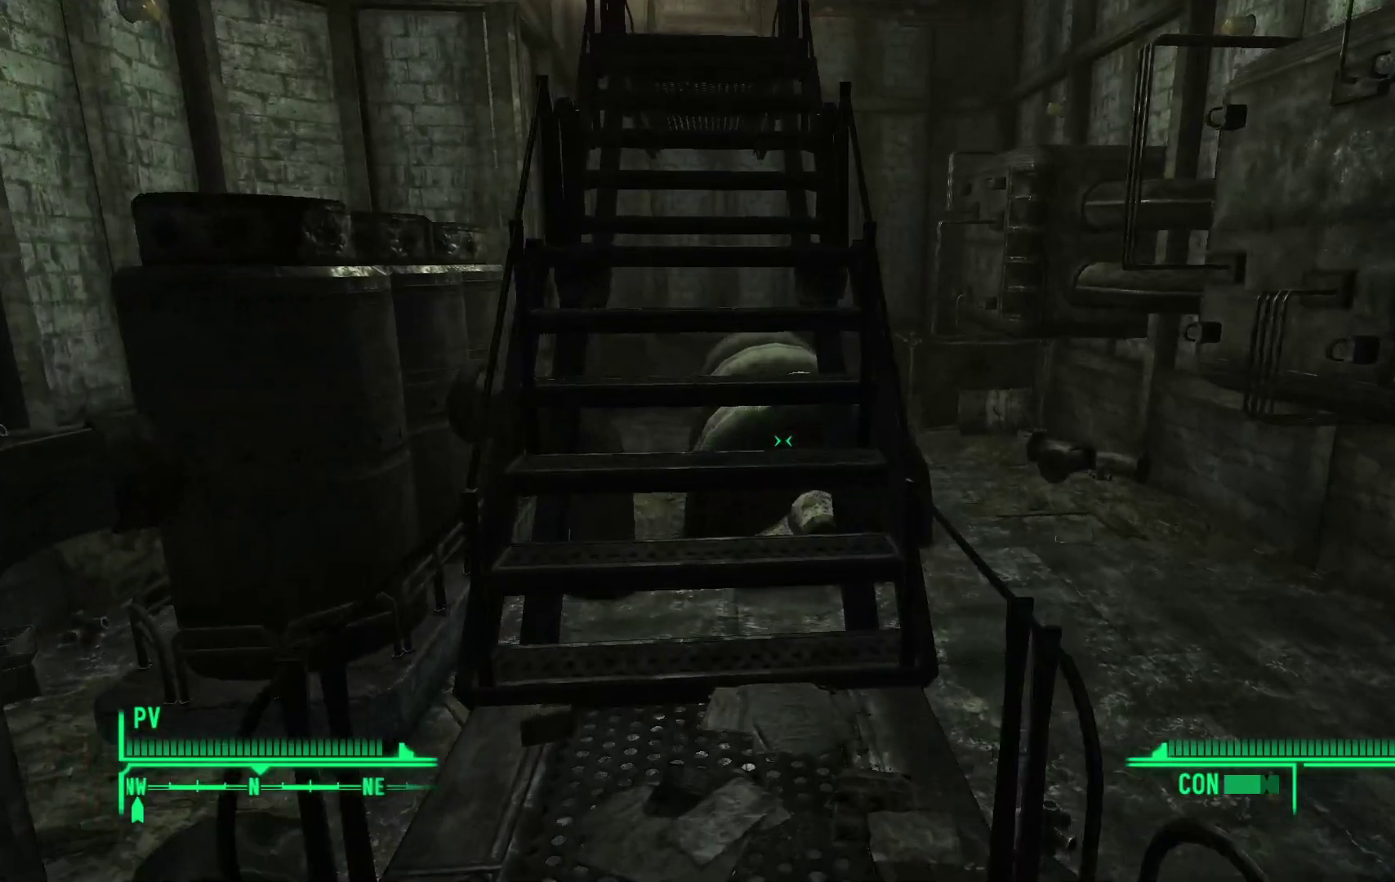
{"buttons": [], "left_stick": "down-left", "right_stick": "left", "events": [[33, "left_stick", "down"], [100, "right_stick", "left"], [433, "left_stick", "down-left"]]}
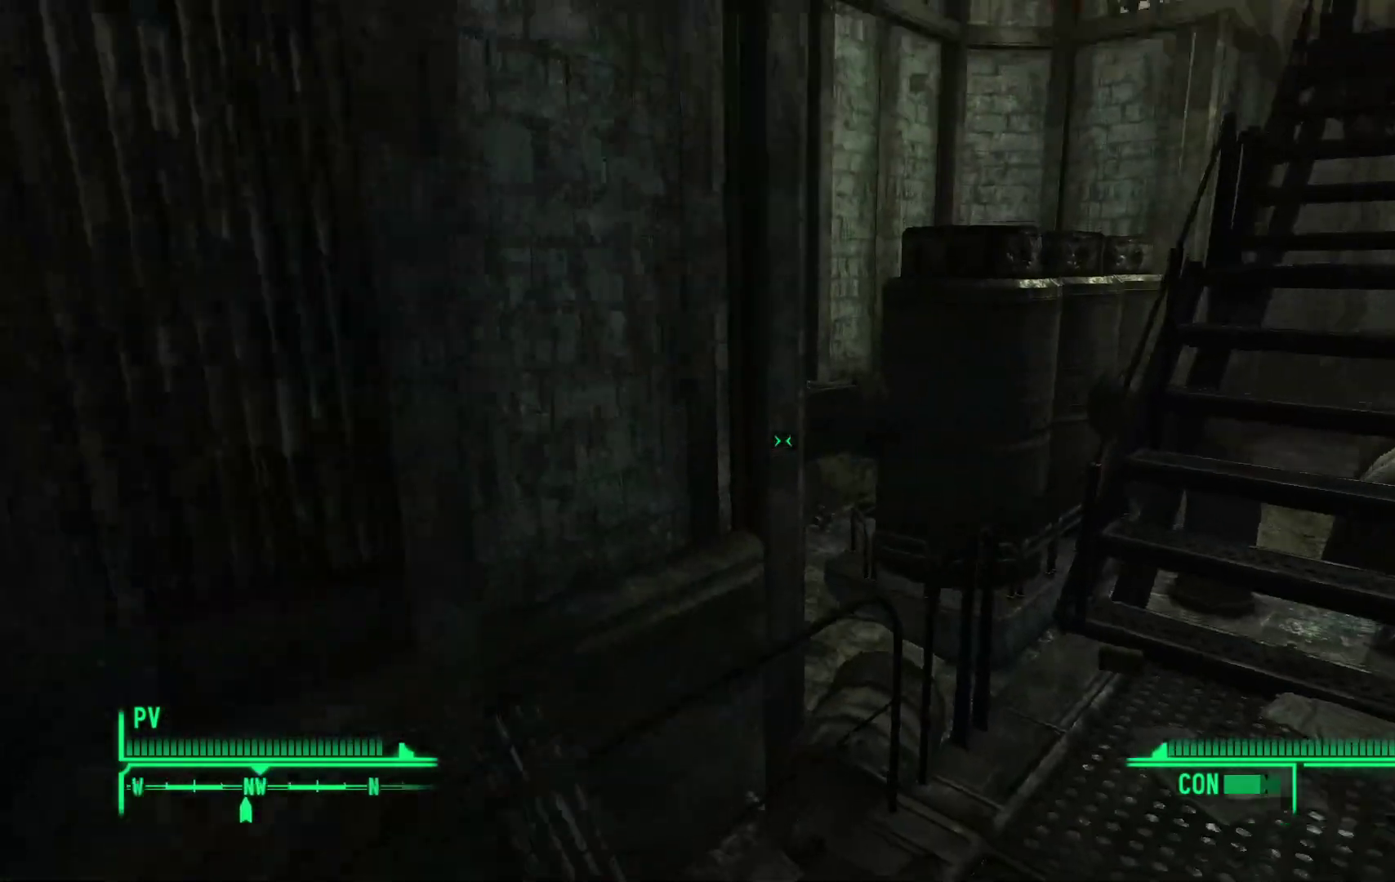
{"buttons": [], "left_stick": "up-left", "right_stick": "center", "events": [[217, "left_stick", "up-left"], [250, "right_stick", "center"]]}
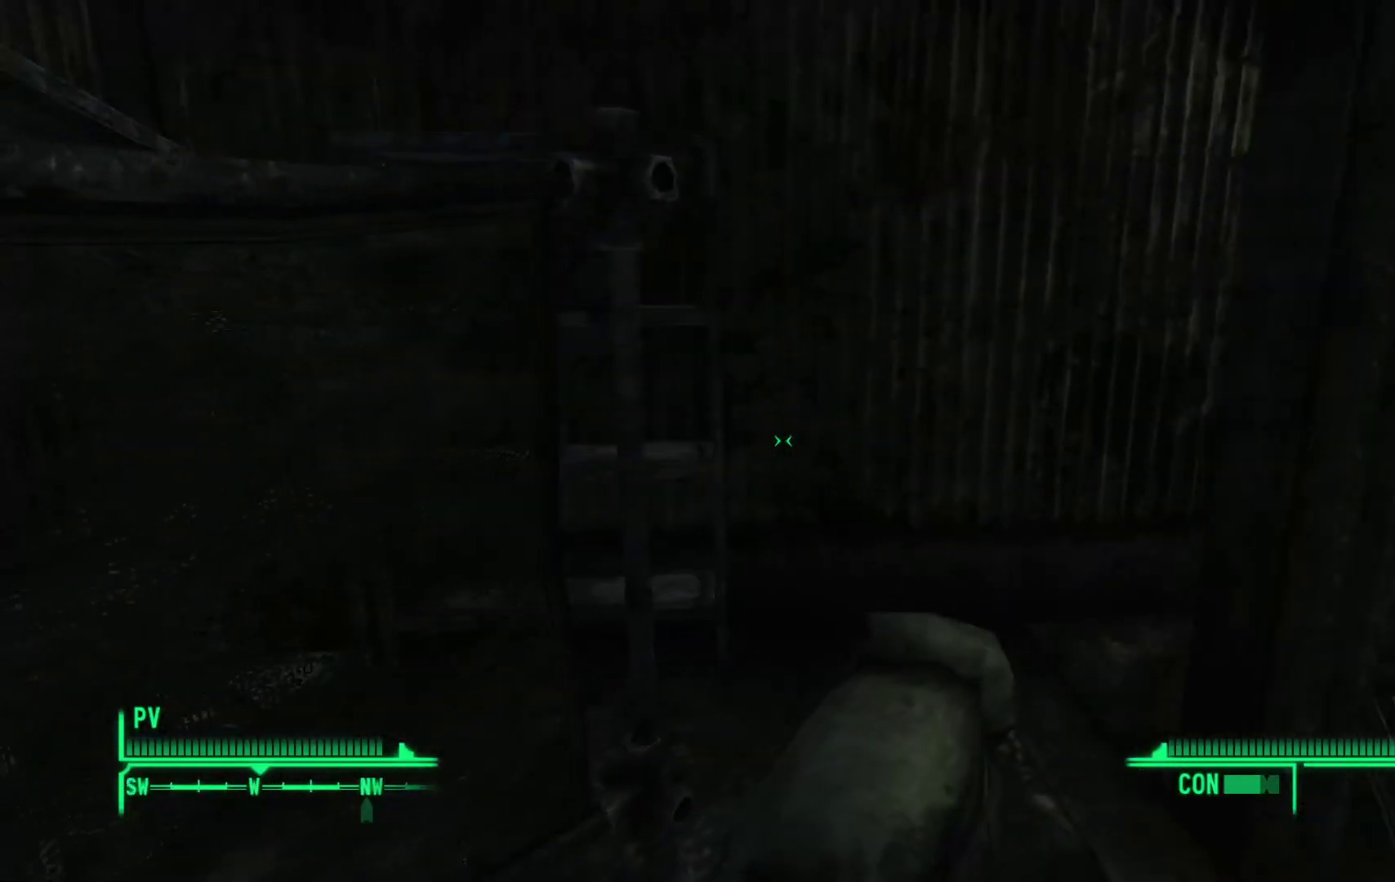
{"buttons": [], "left_stick": "down", "right_stick": "down-left", "events": [[17, "left_stick", "center"], [217, "right_stick", "right"], [300, "left_stick", "down"], [500, "right_stick", "down-left"]]}
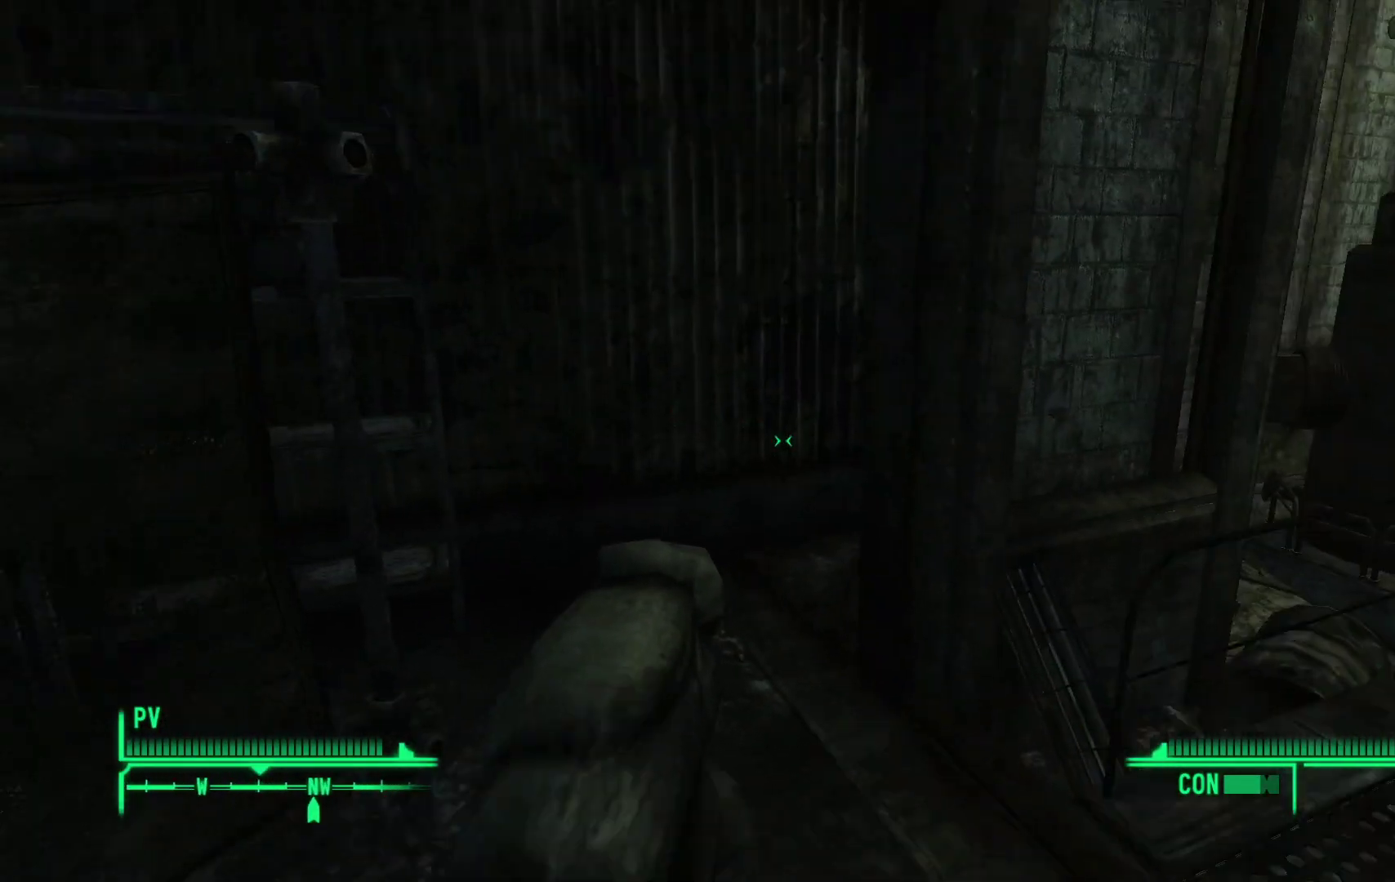
{"buttons": [], "left_stick": "center", "right_stick": "center", "events": [[217, "left_stick", "center"], [233, "right_stick", "center"]]}
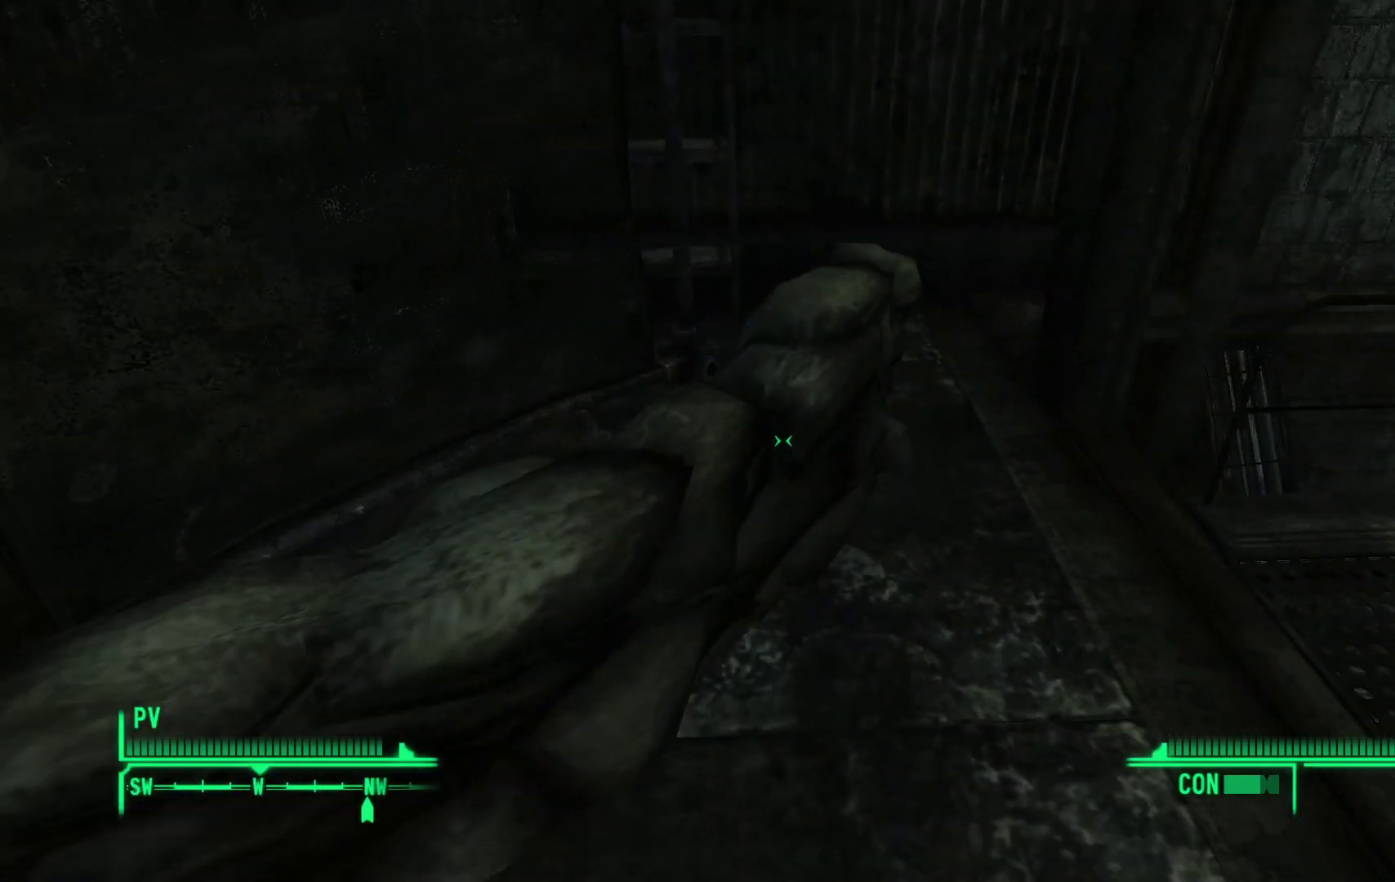
{"buttons": [], "left_stick": "center", "right_stick": "right", "events": [[133, "right_stick", "right"]]}
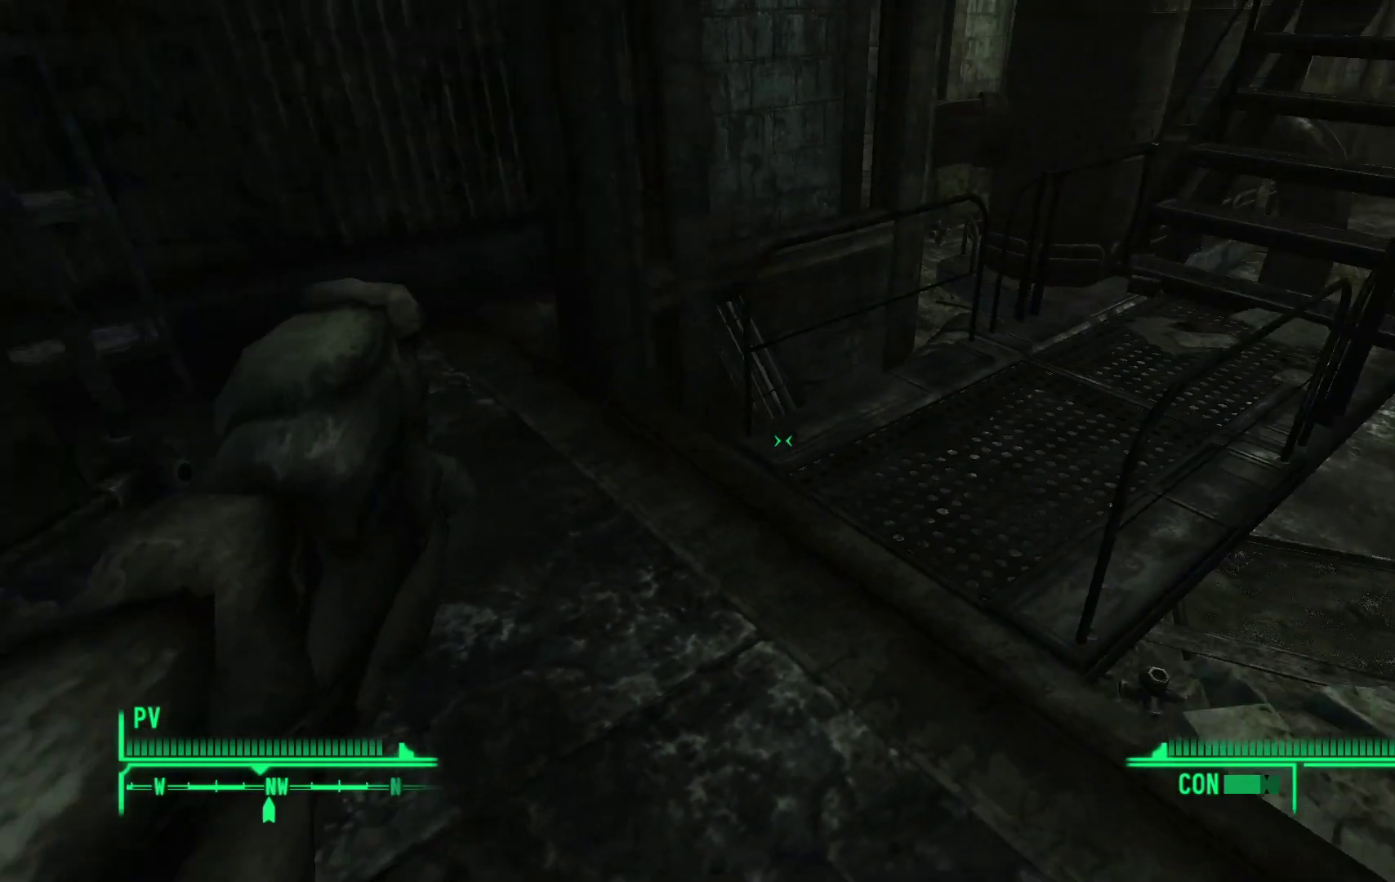
{"buttons": [], "left_stick": "center", "right_stick": "right", "events": []}
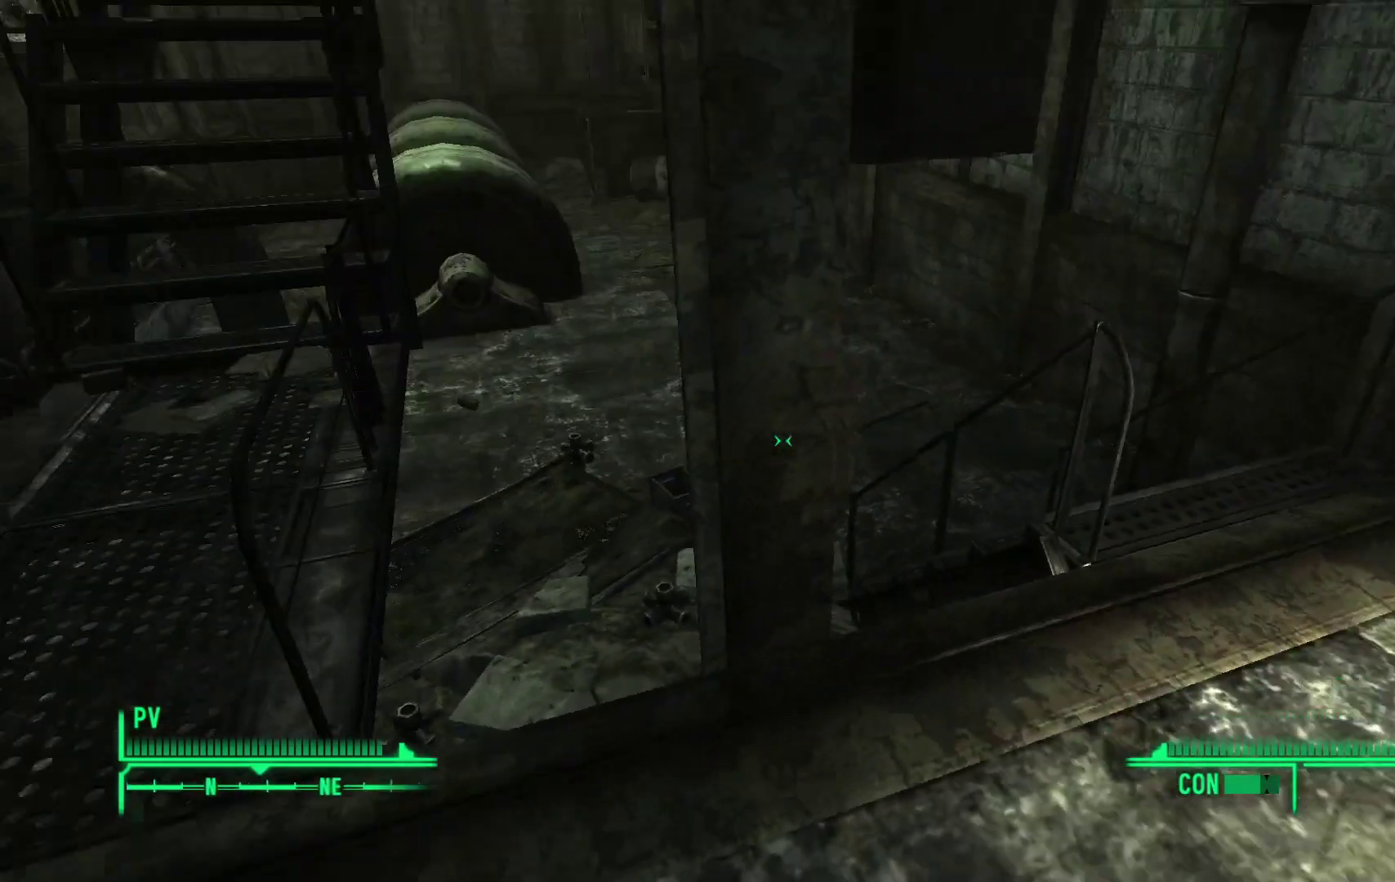
{"buttons": [], "left_stick": "center", "right_stick": "center", "events": [[33, "right_stick", "up-right"], [133, "right_stick", "center"]]}
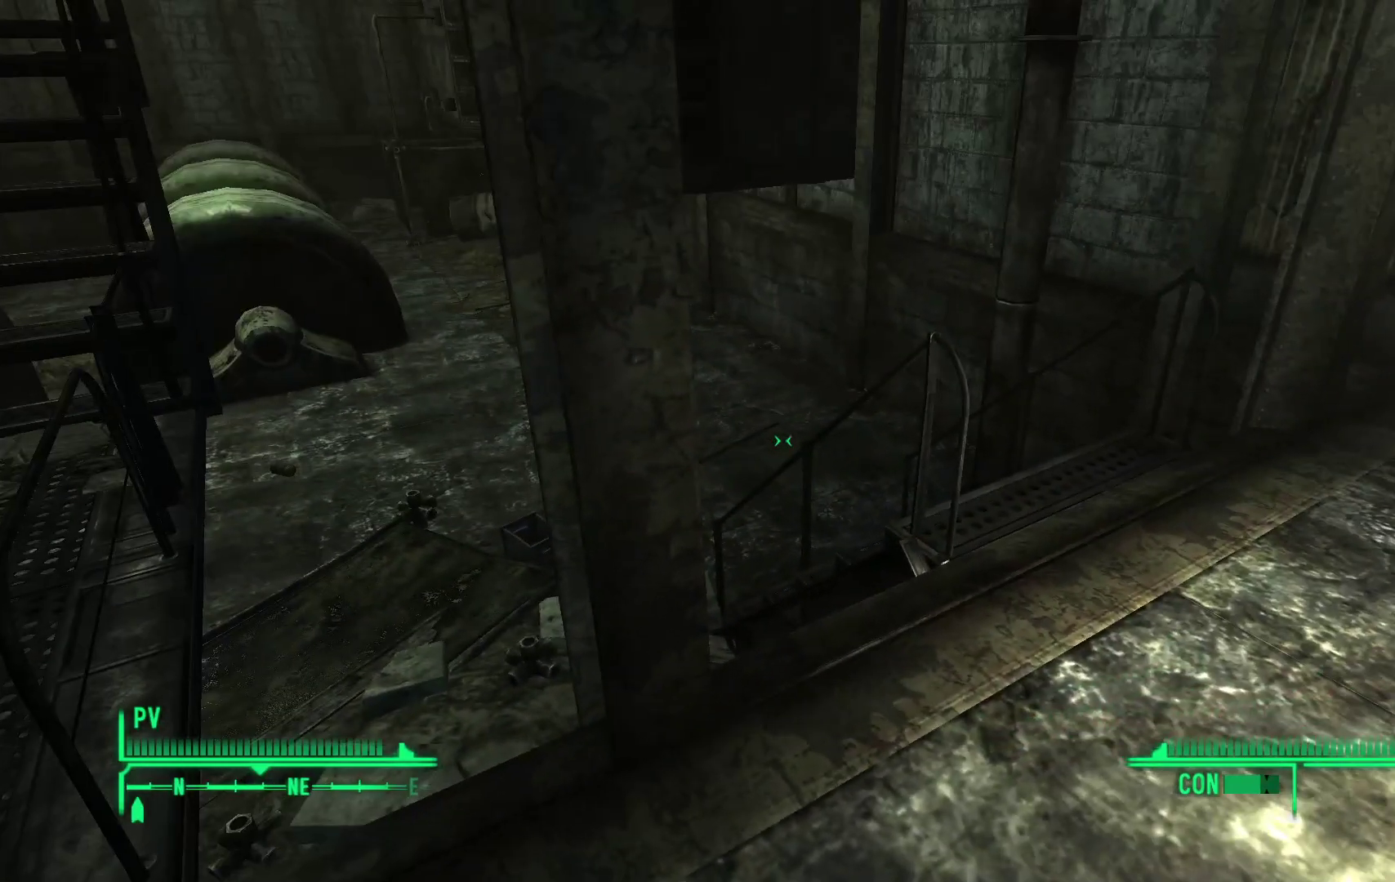
{"buttons": [], "left_stick": "up-right", "right_stick": "up-left", "events": [[267, "left_stick", "up-right"], [267, "right_stick", "left"], [383, "right_stick", "up-left"]]}
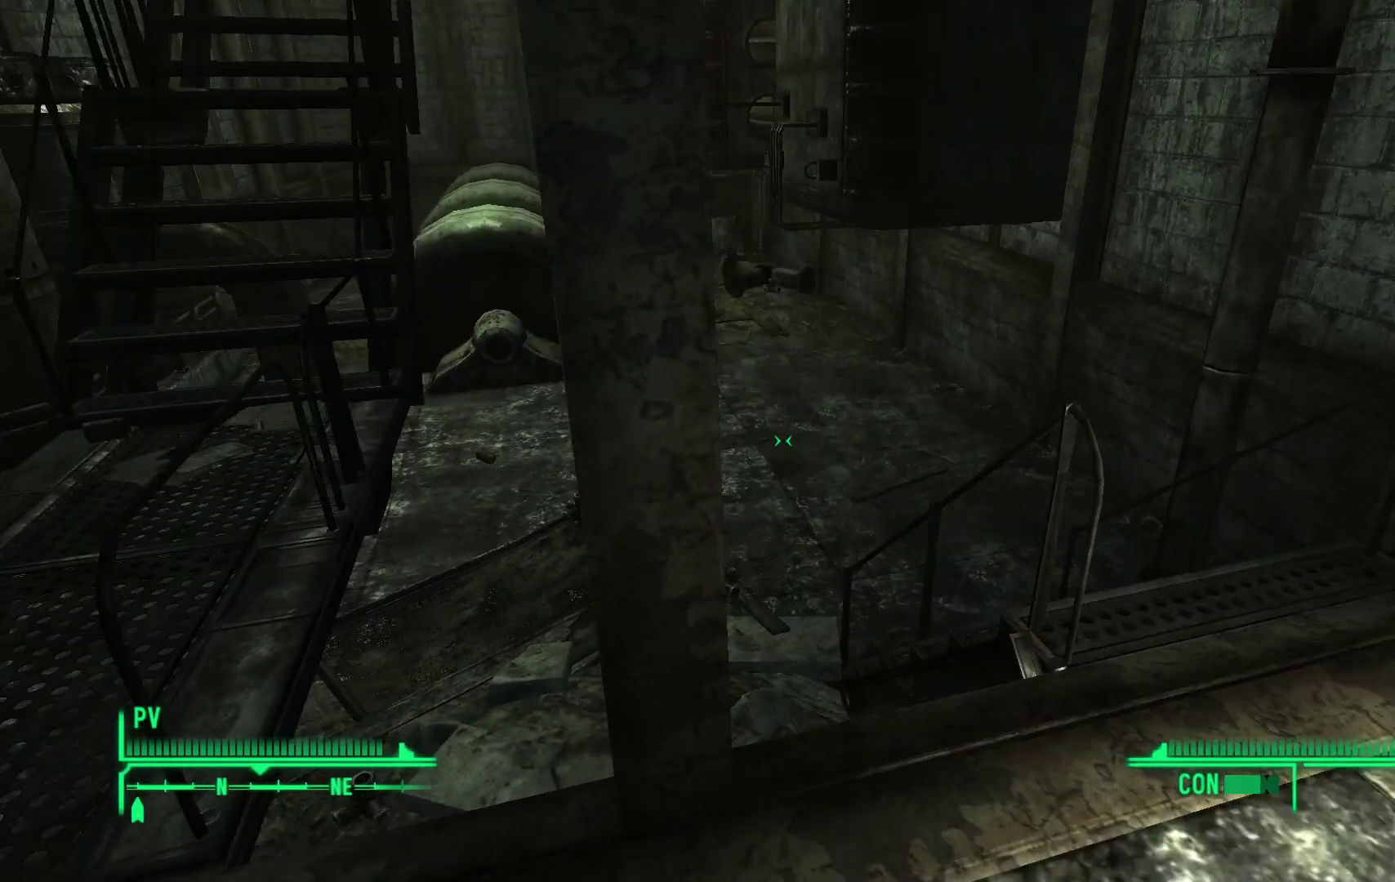
{"buttons": [], "left_stick": "up-right", "right_stick": "center", "events": [[117, "right_stick", "center"]]}
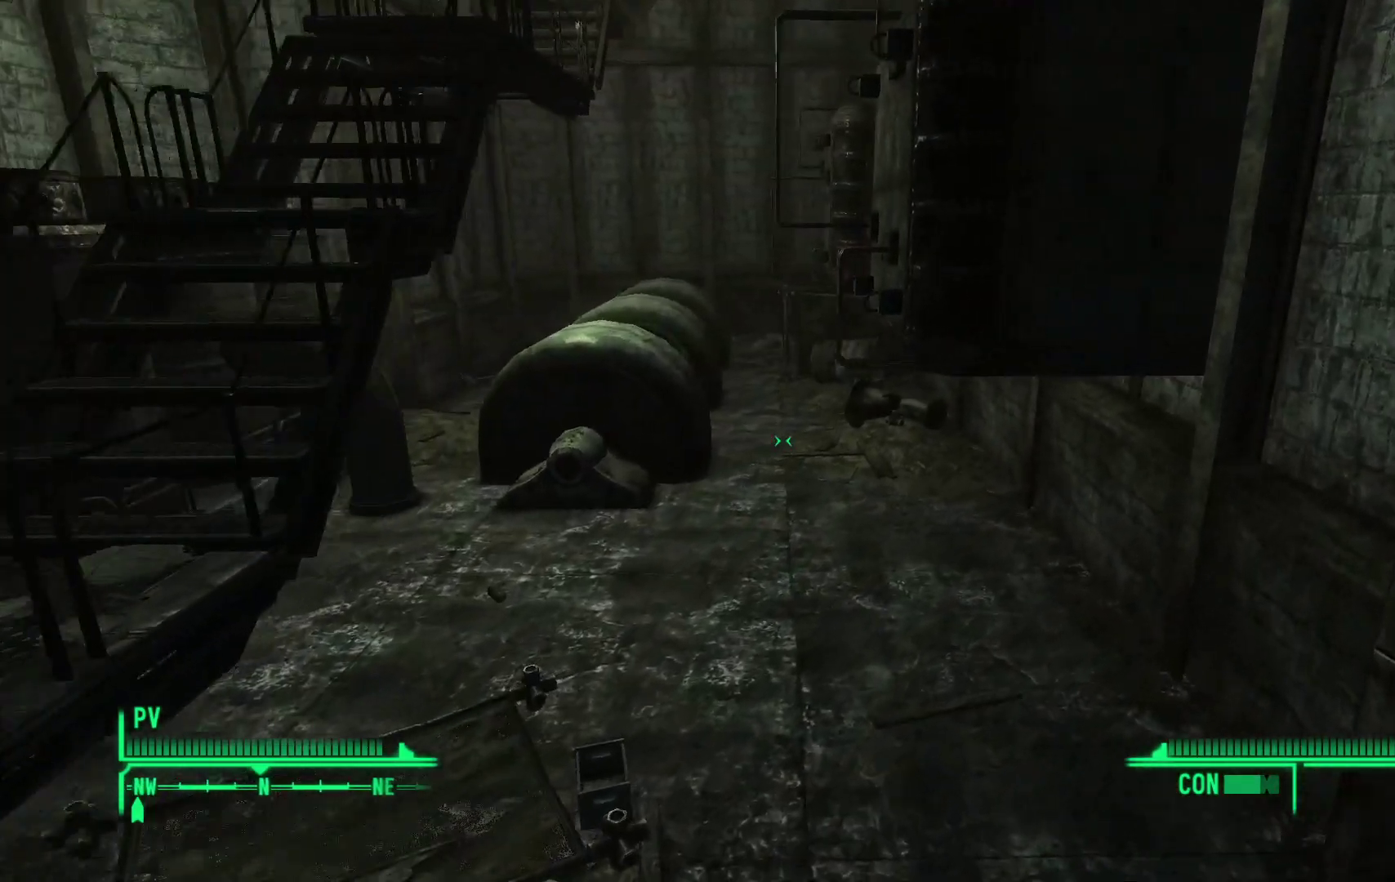
{"buttons": [], "left_stick": "down", "right_stick": "center", "events": [[167, "left_stick", "up"], [267, "left_stick", "center"], [333, "left_stick", "down"]]}